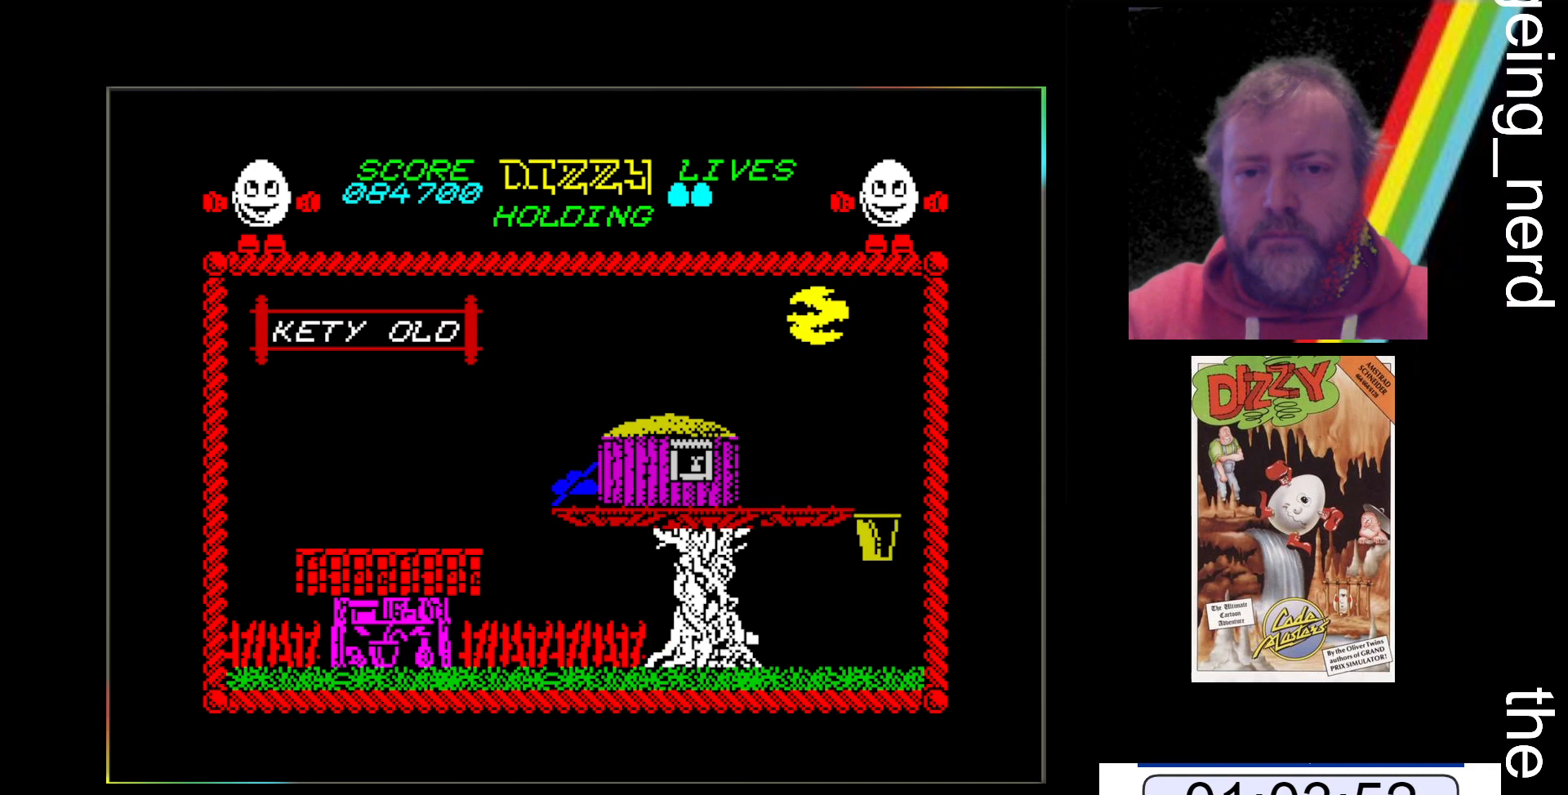
Gameplay with keyboard; each line is a JSON object with the keys held at the frame after it. "events" lists presses ("down") and releases ("up") of "return", "space", "x" and "z" between this image and that frame as [ms after this image, input, new state], when the widget could be followed in between. No other keys are recorded. Mouse input is not recorded.
{"keys": [], "events": [[133, "z", "down"], [333, "z", "up"]]}
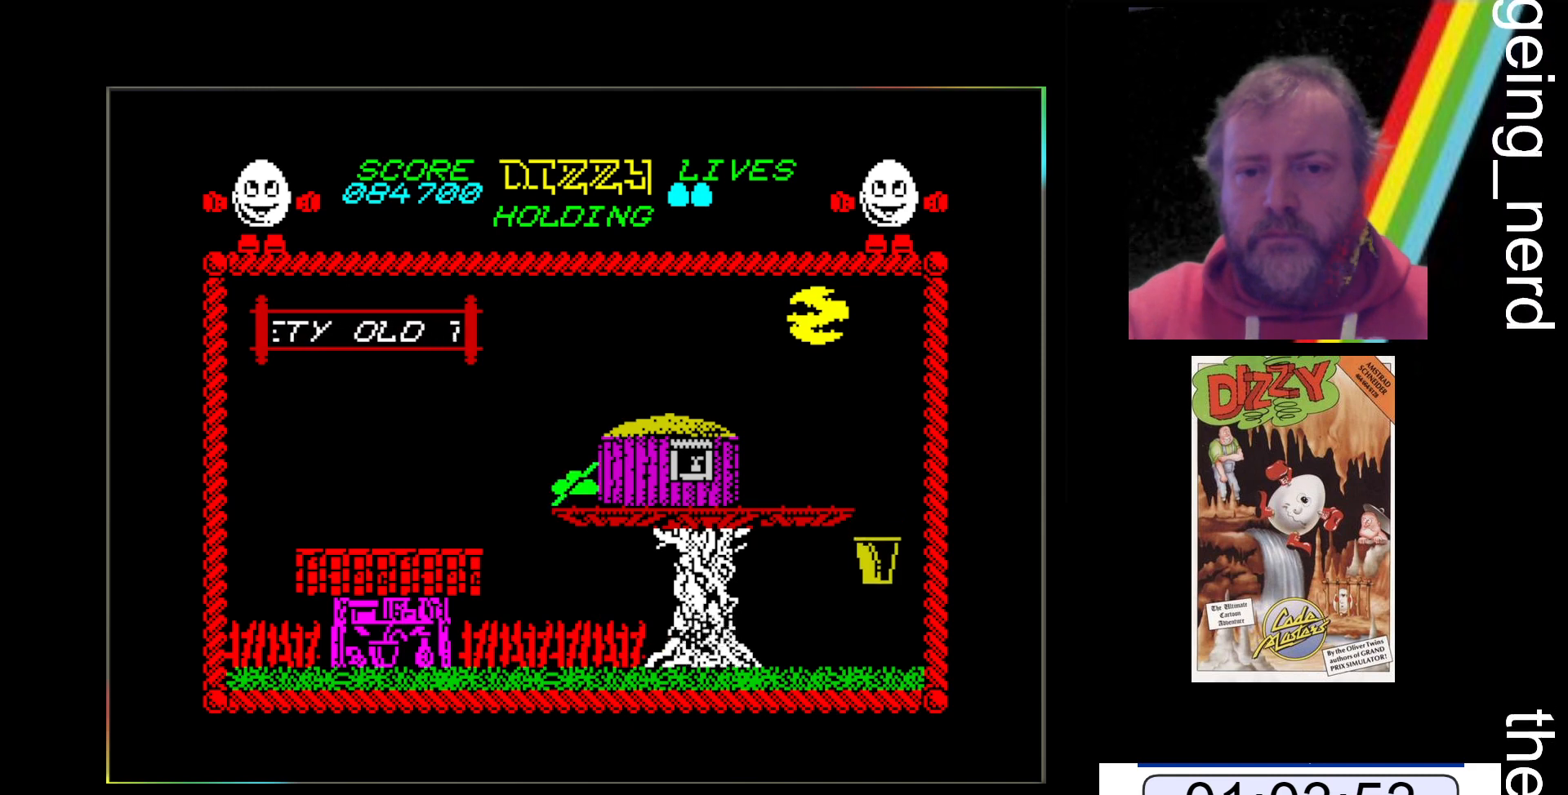
{"keys": [], "events": []}
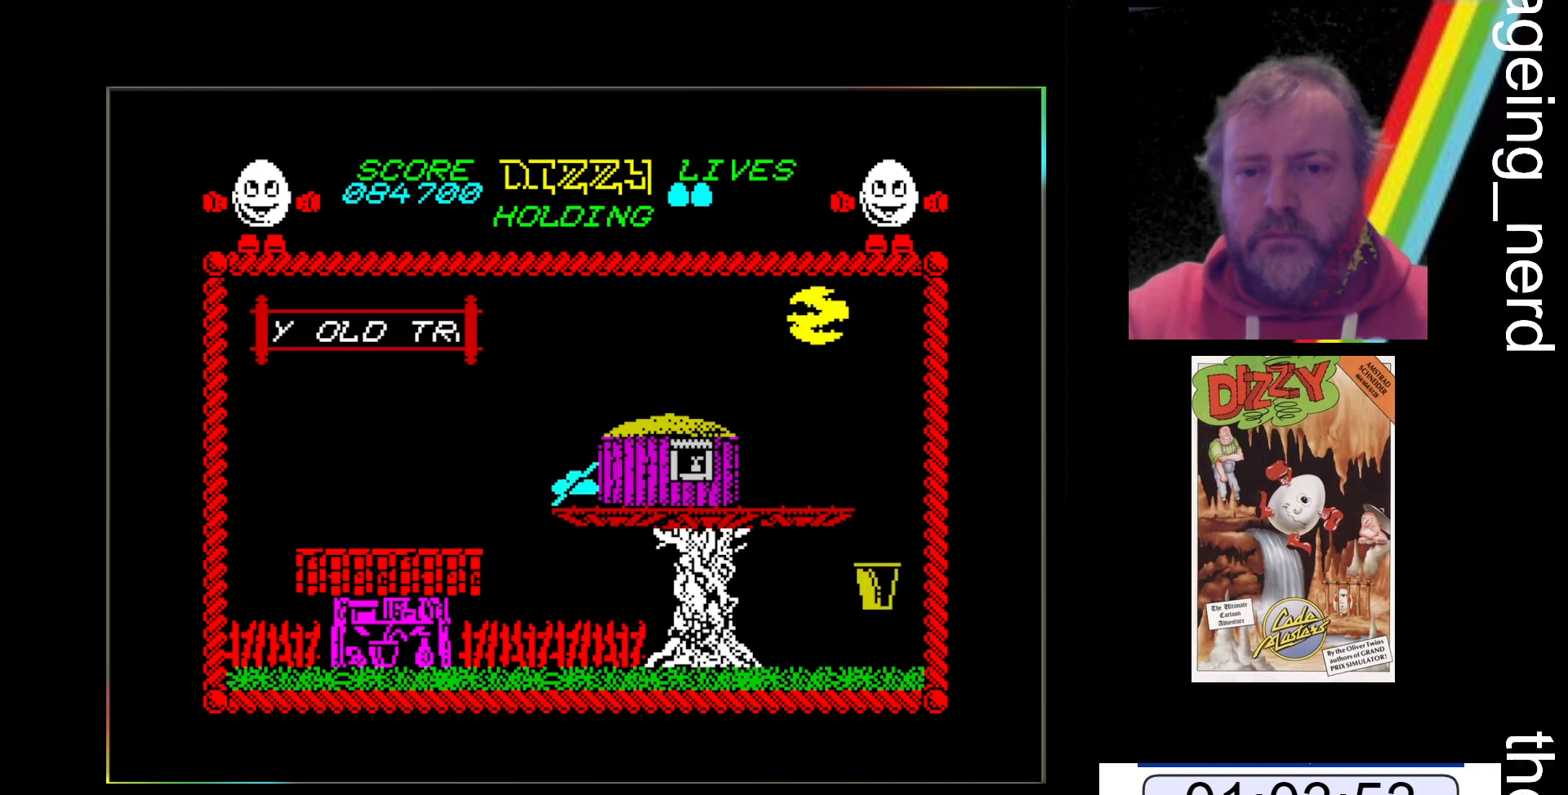
{"keys": [], "events": [[33, "x", "down"], [67, "space", "down"], [300, "space", "up"], [333, "x", "up"]]}
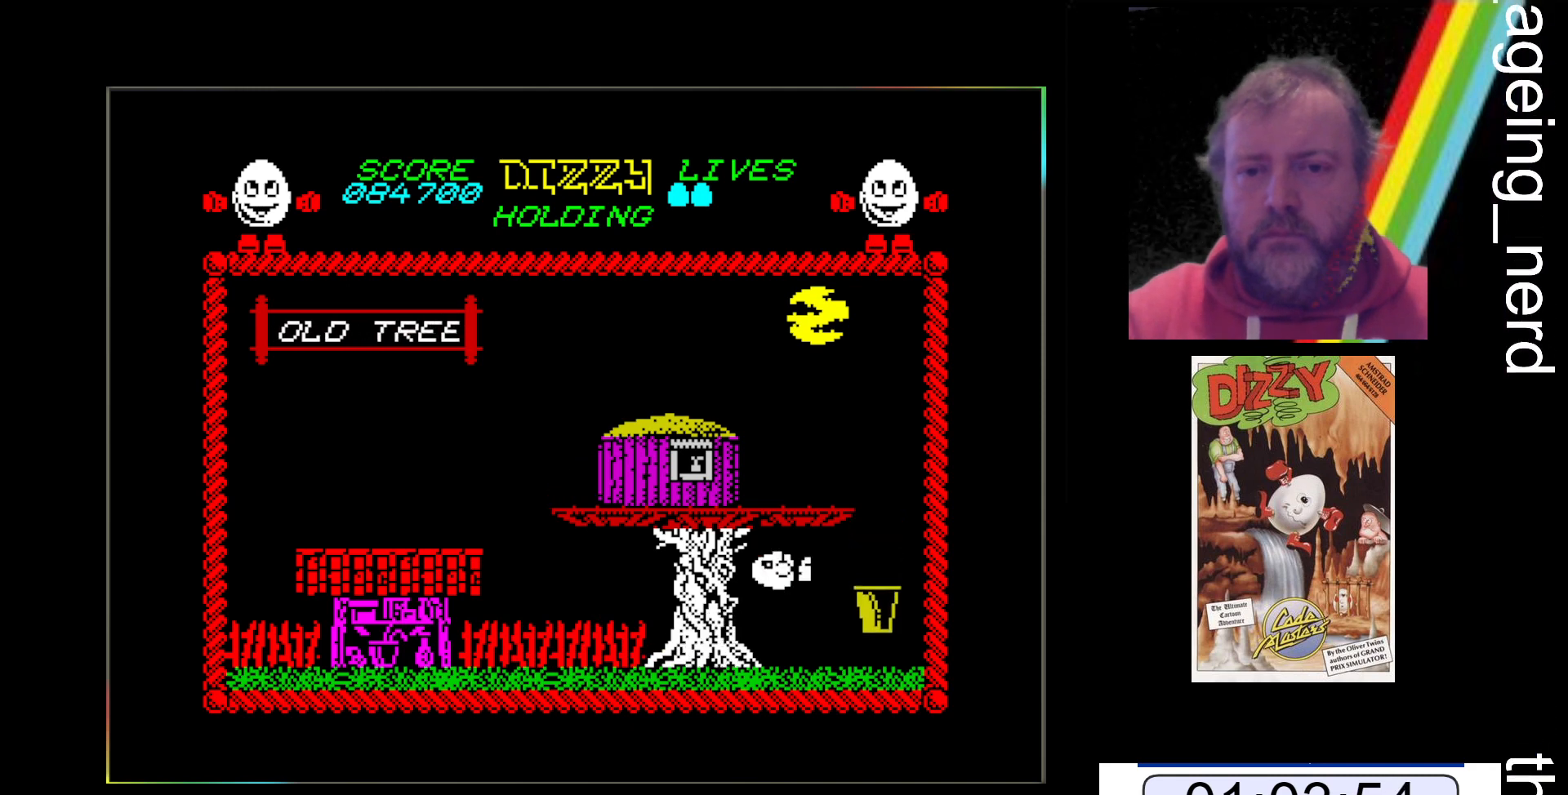
{"keys": [], "events": []}
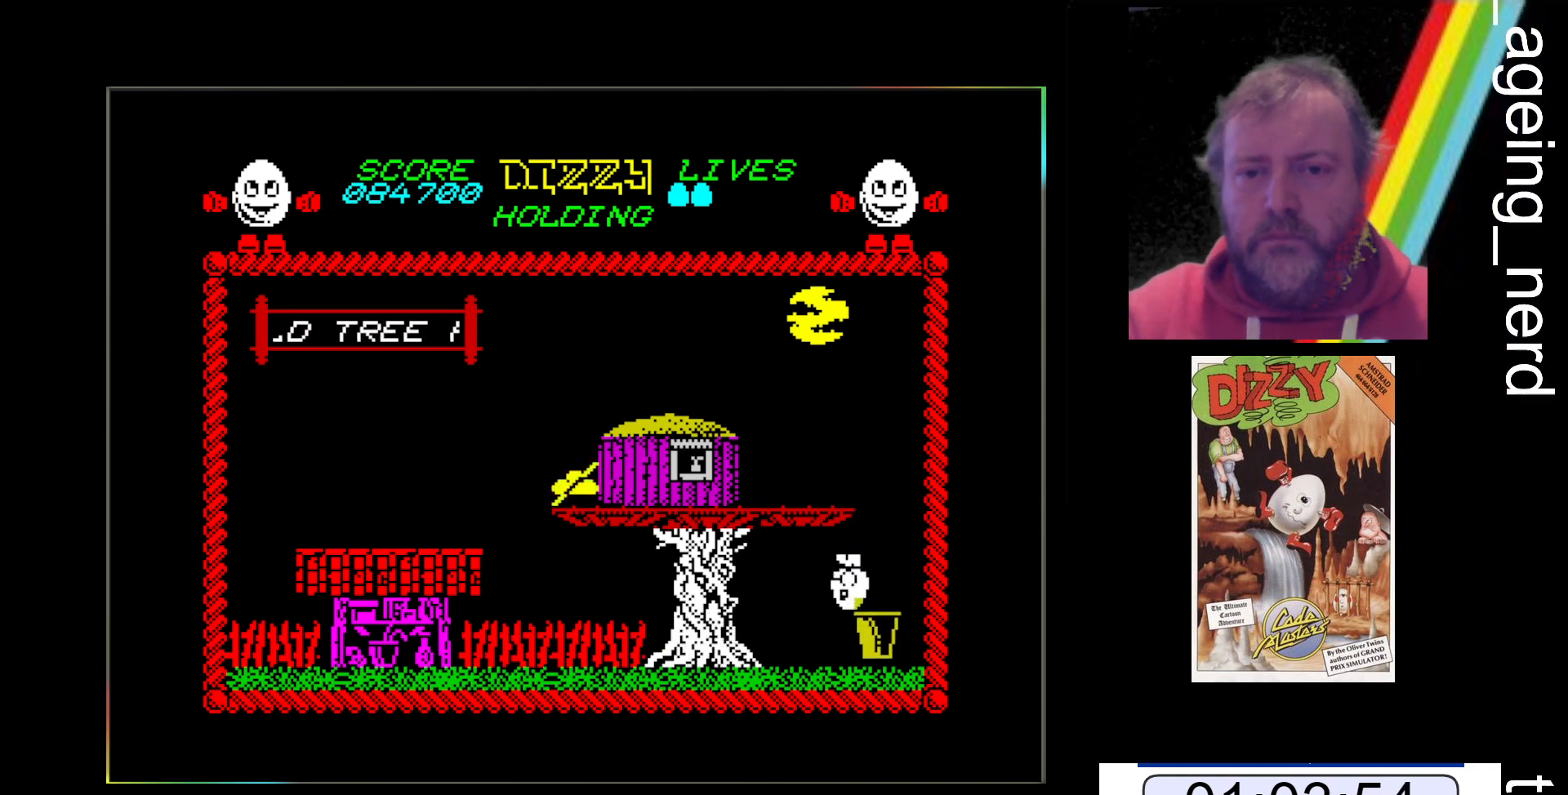
{"keys": [], "events": [[333, "z", "down"], [467, "z", "up"]]}
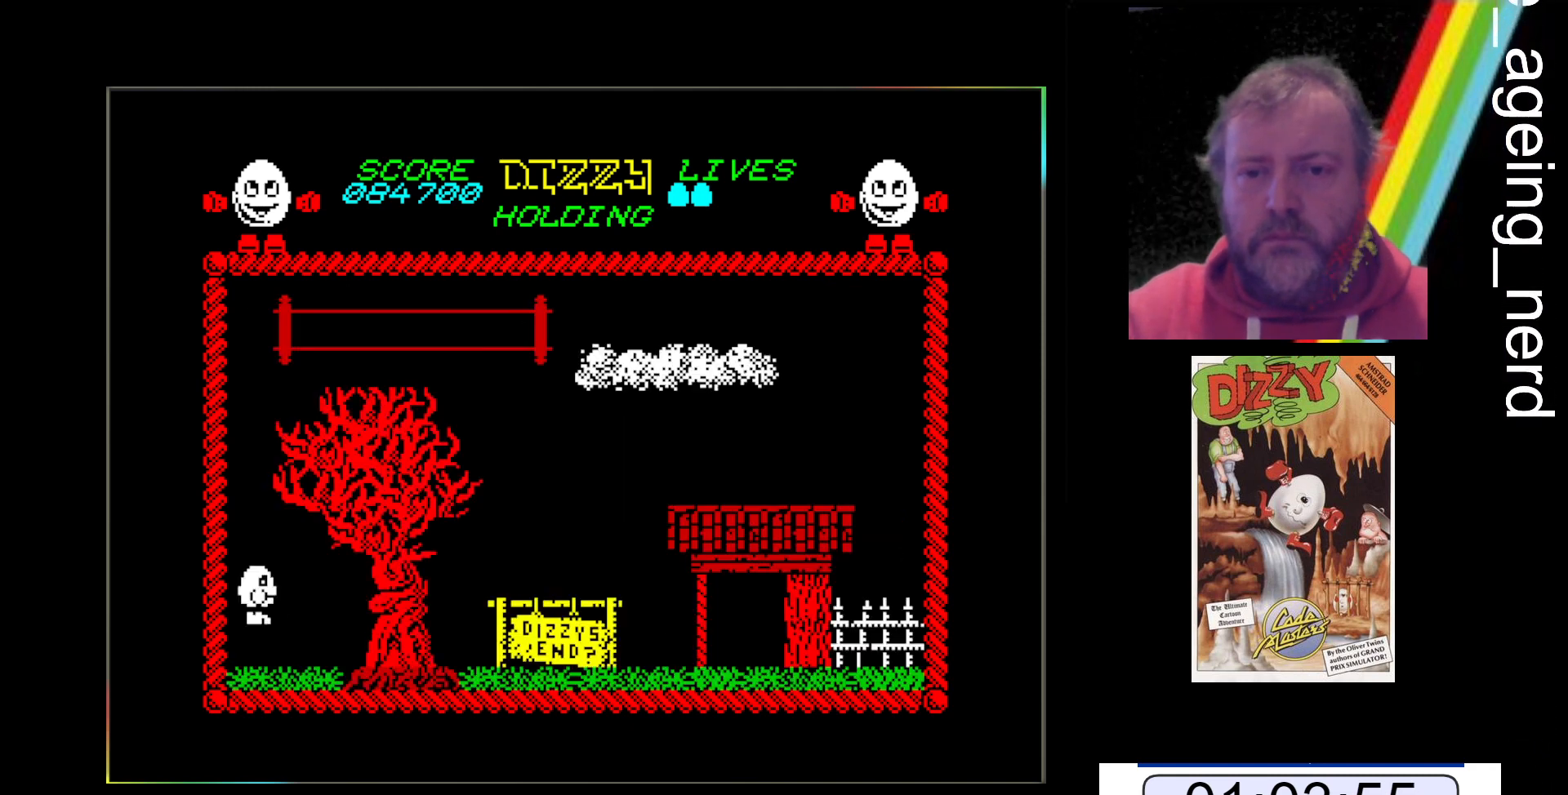
{"keys": [], "events": []}
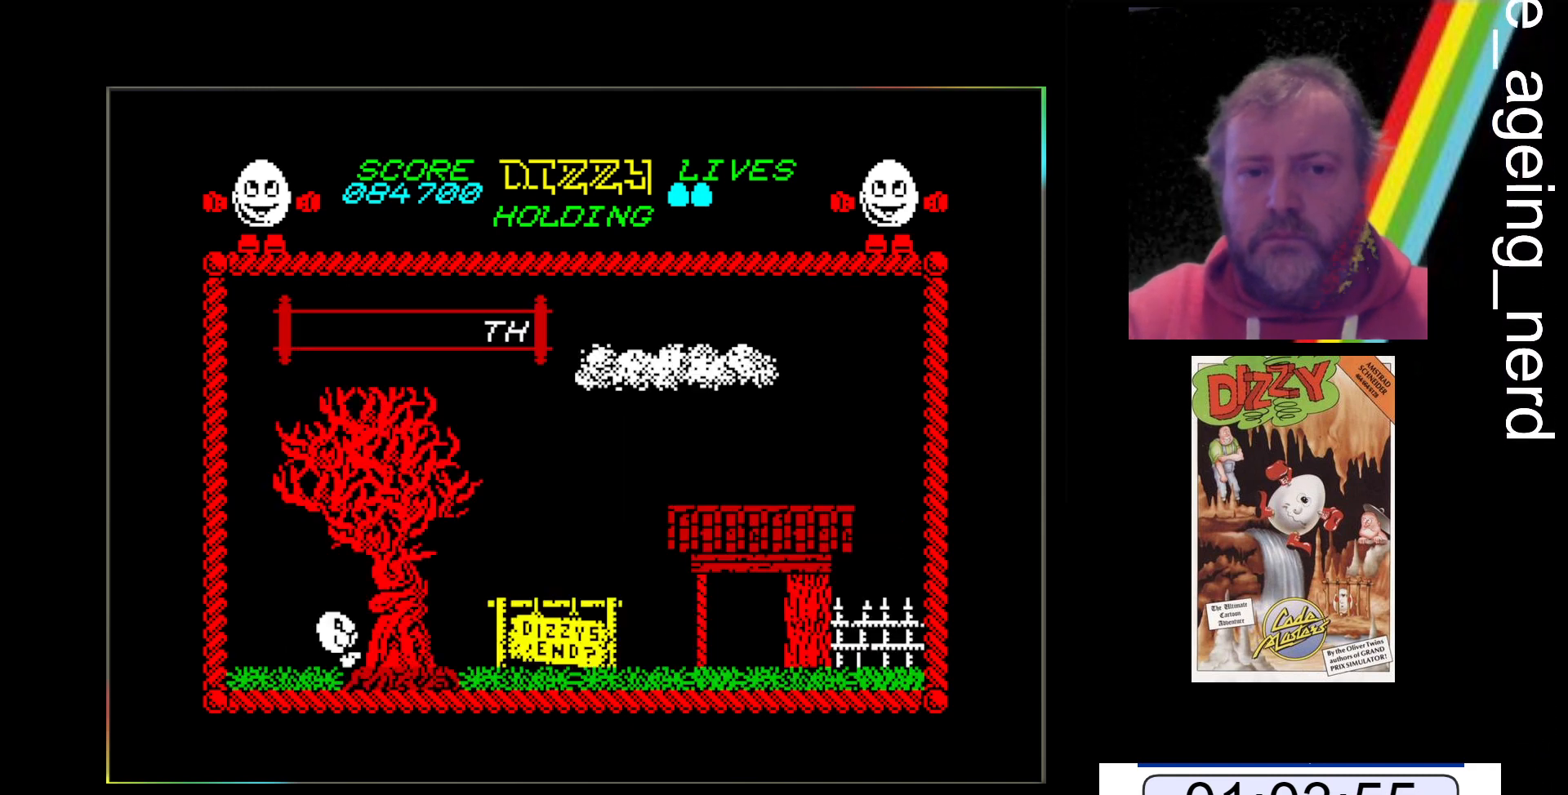
{"keys": ["x"], "events": [[300, "x", "down"]]}
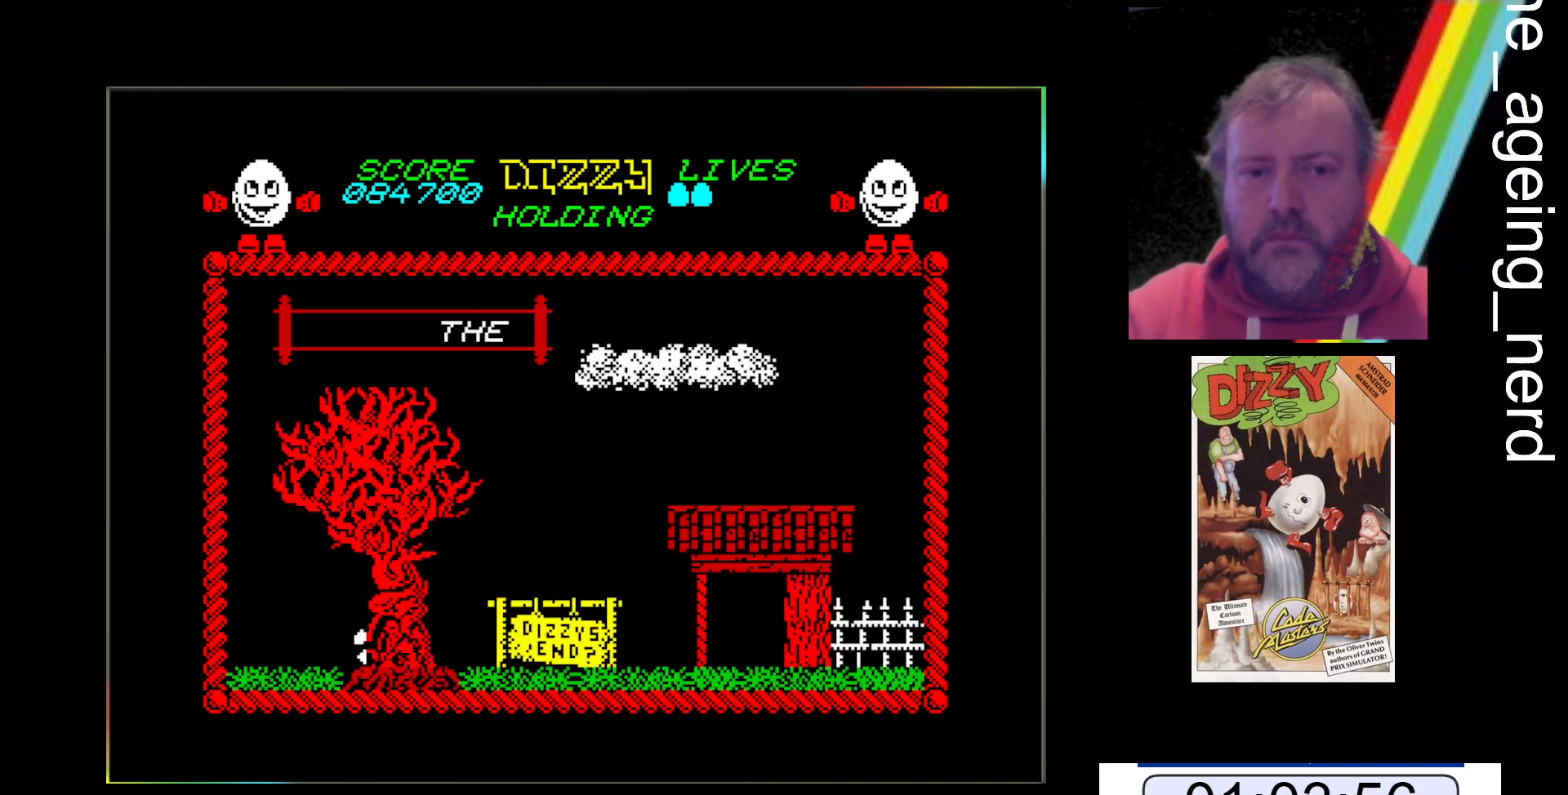
{"keys": ["space", "z"], "events": [[133, "x", "up"], [300, "z", "down"], [333, "space", "down"]]}
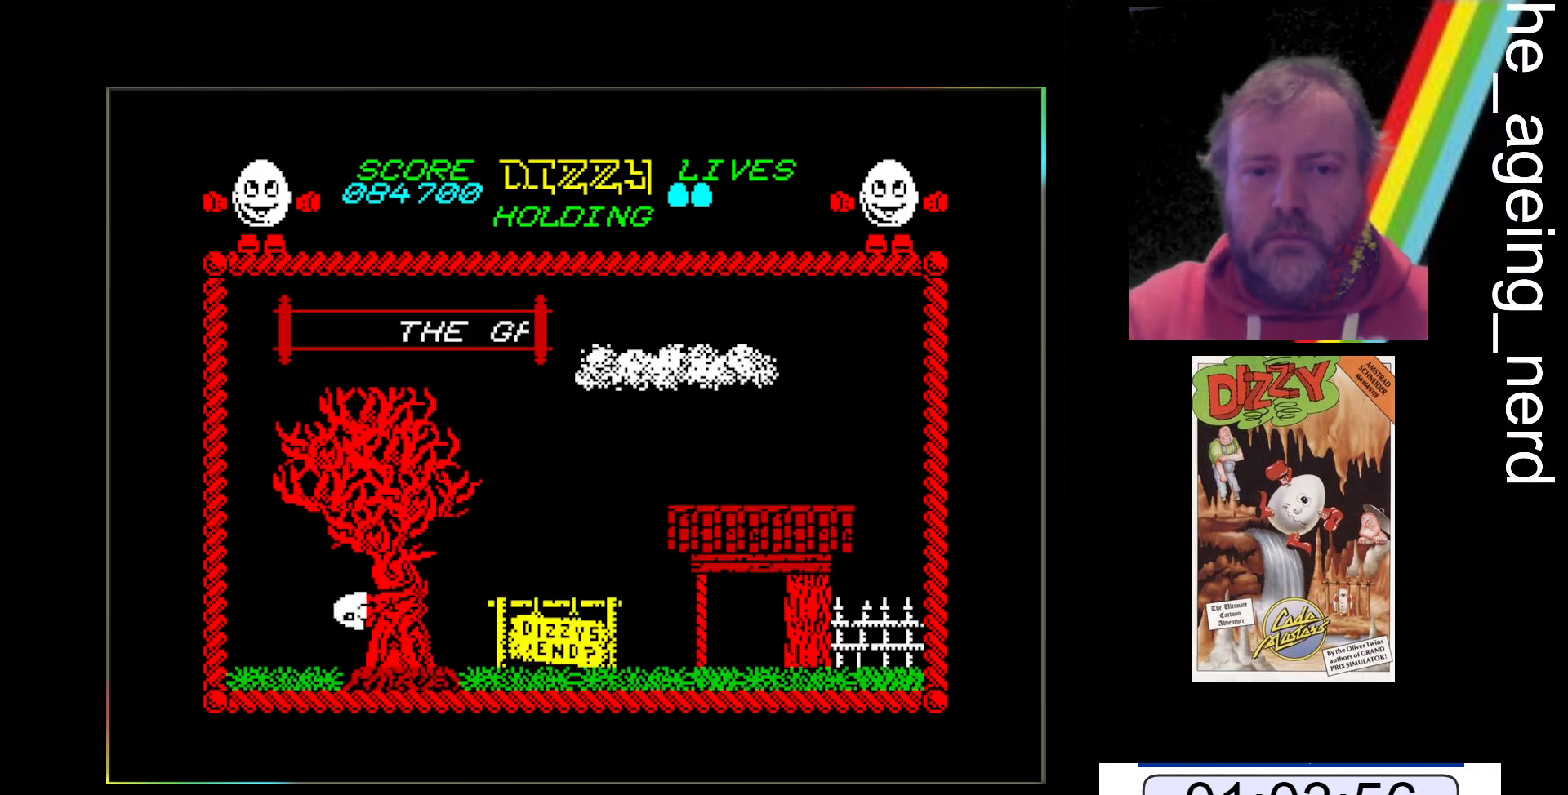
{"keys": [], "events": [[267, "z", "up"], [300, "space", "up"]]}
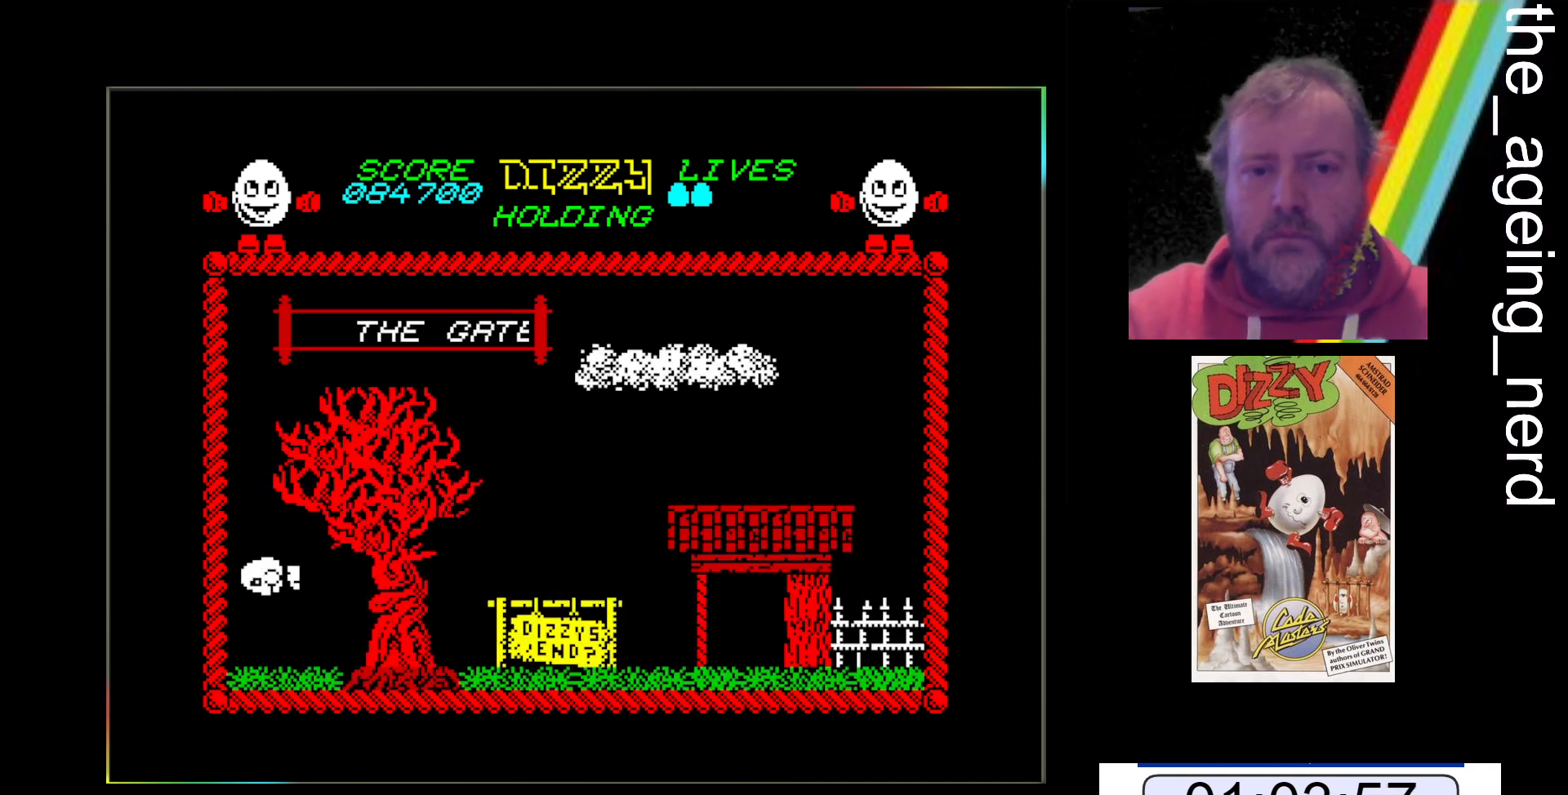
{"keys": [], "events": []}
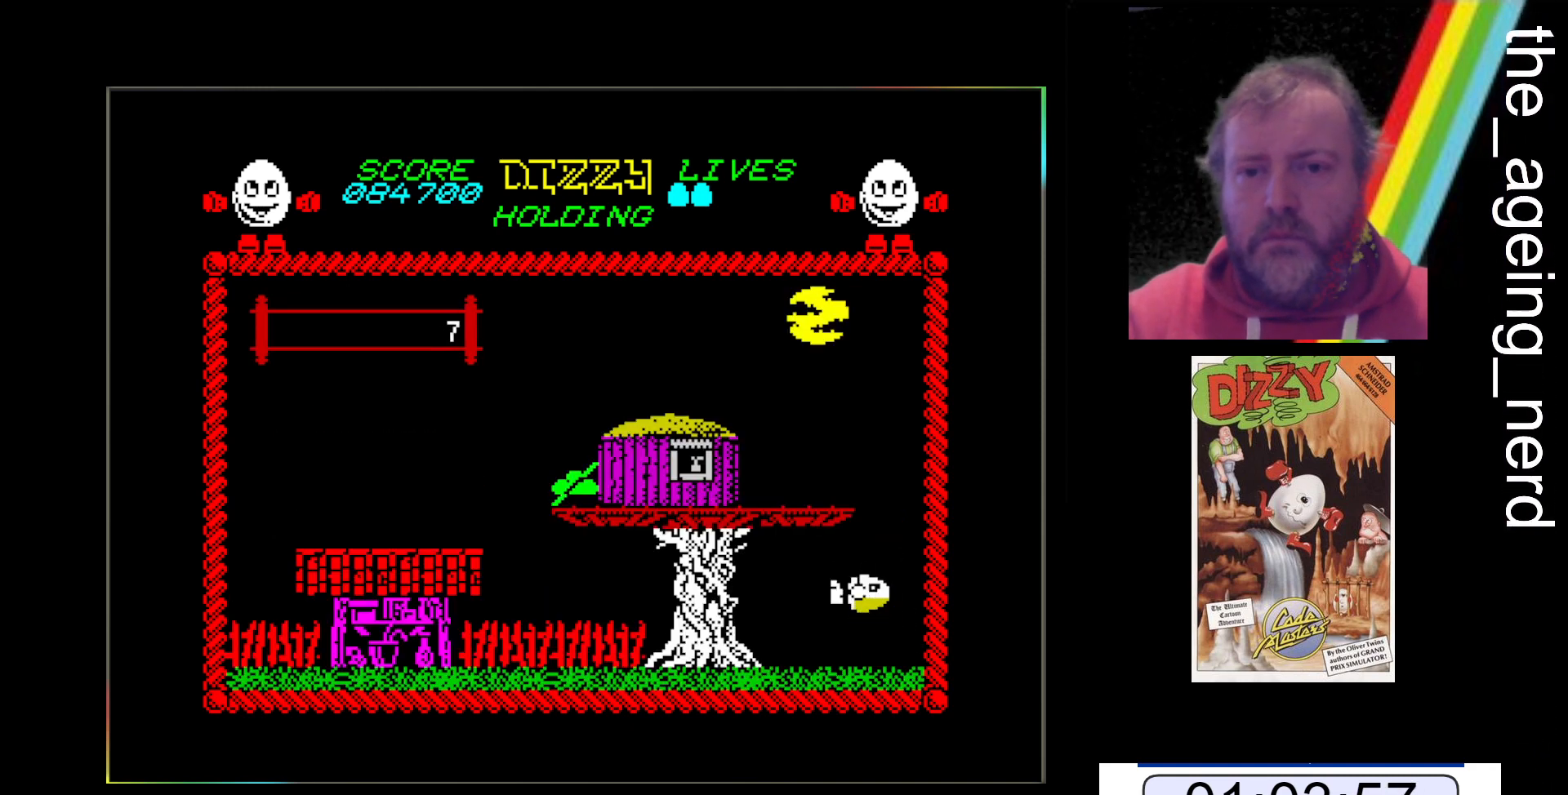
{"keys": [], "events": []}
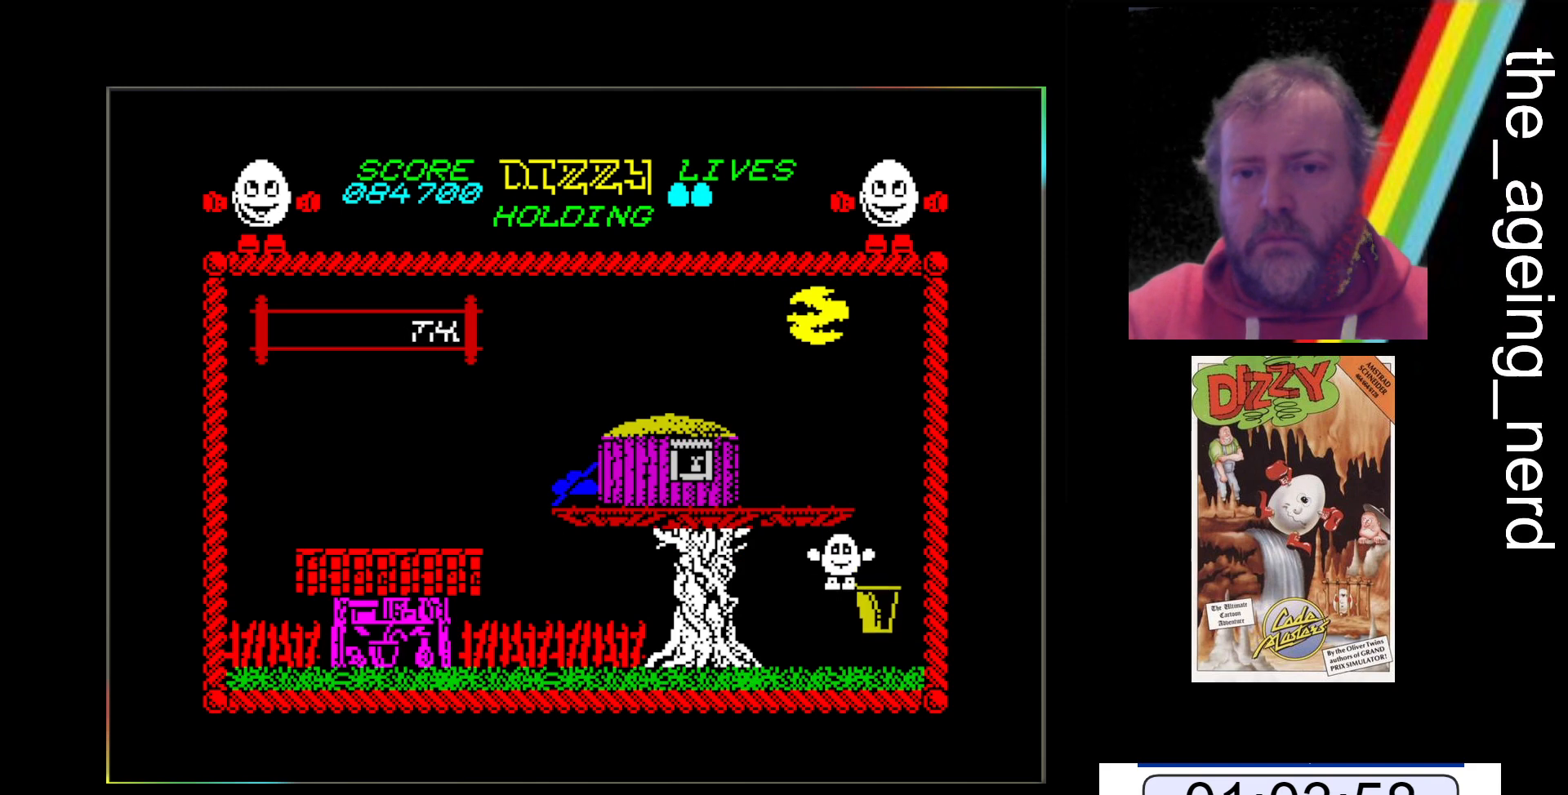
{"keys": [], "events": [[133, "x", "down"], [300, "x", "up"]]}
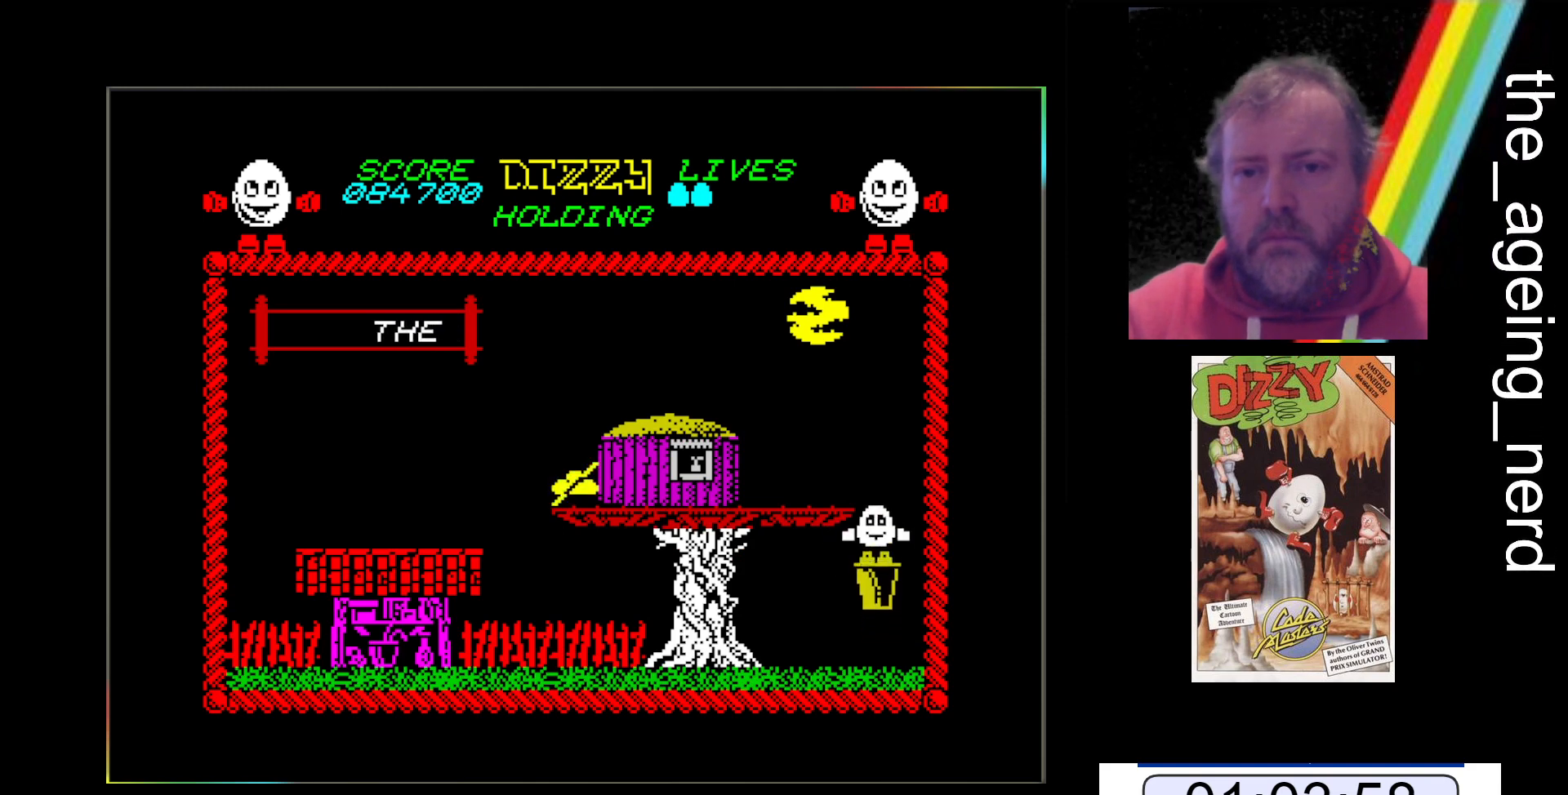
{"keys": [], "events": []}
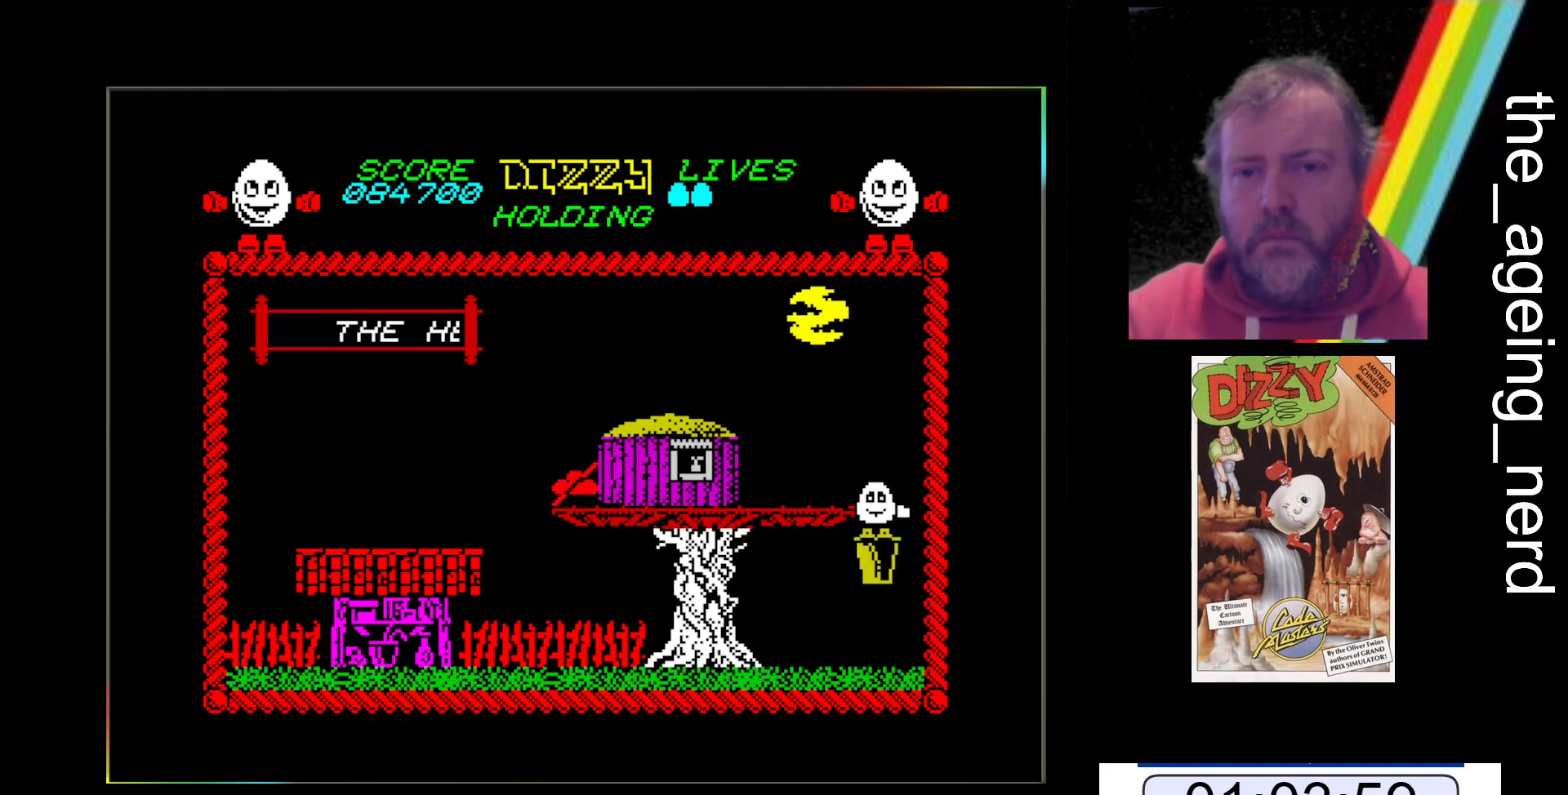
{"keys": ["space", "z"], "events": [[300, "z", "down"], [333, "space", "down"]]}
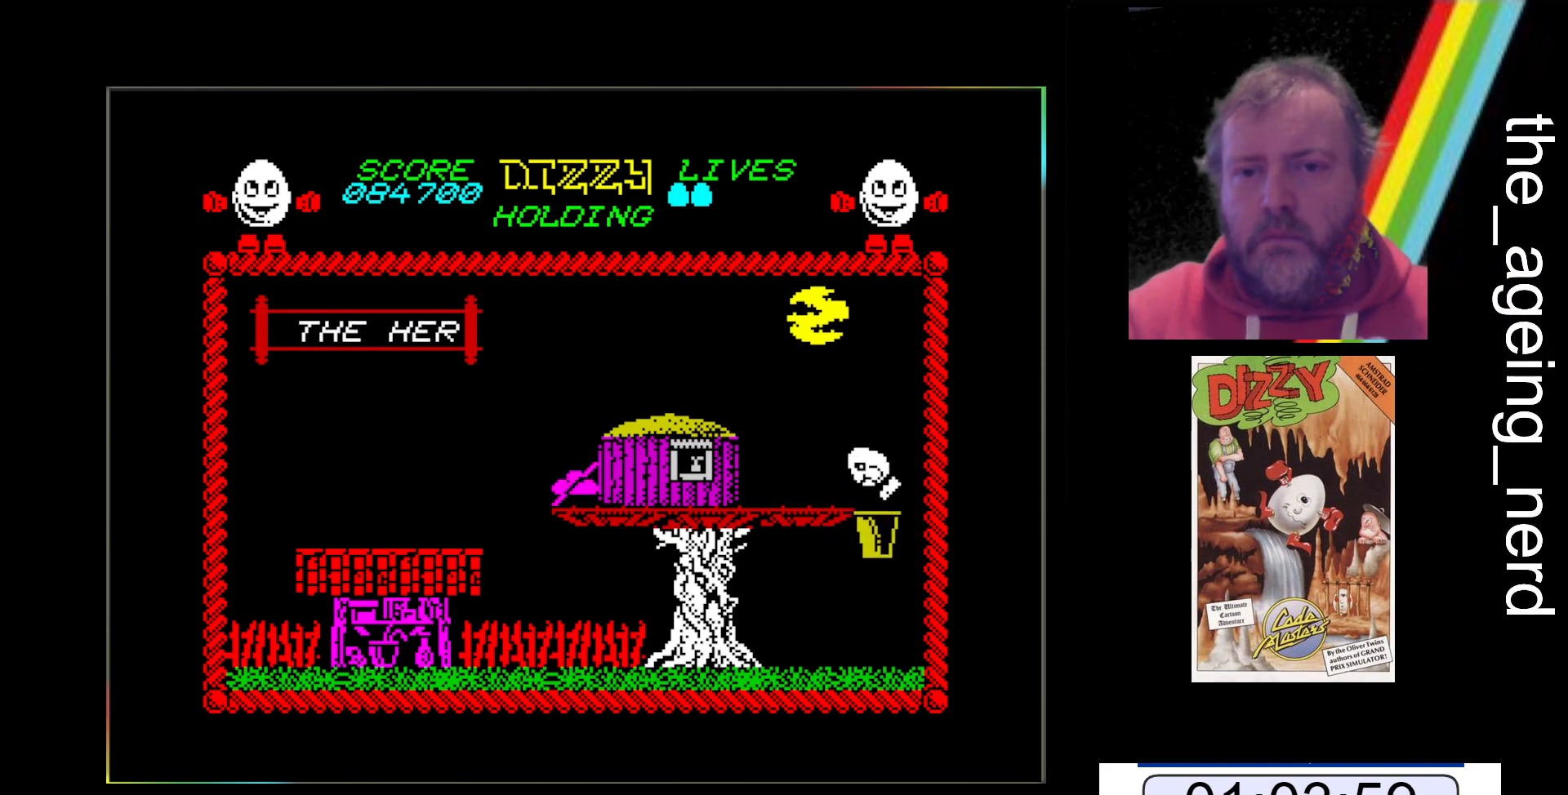
{"keys": [], "events": [[267, "space", "up"], [433, "z", "up"]]}
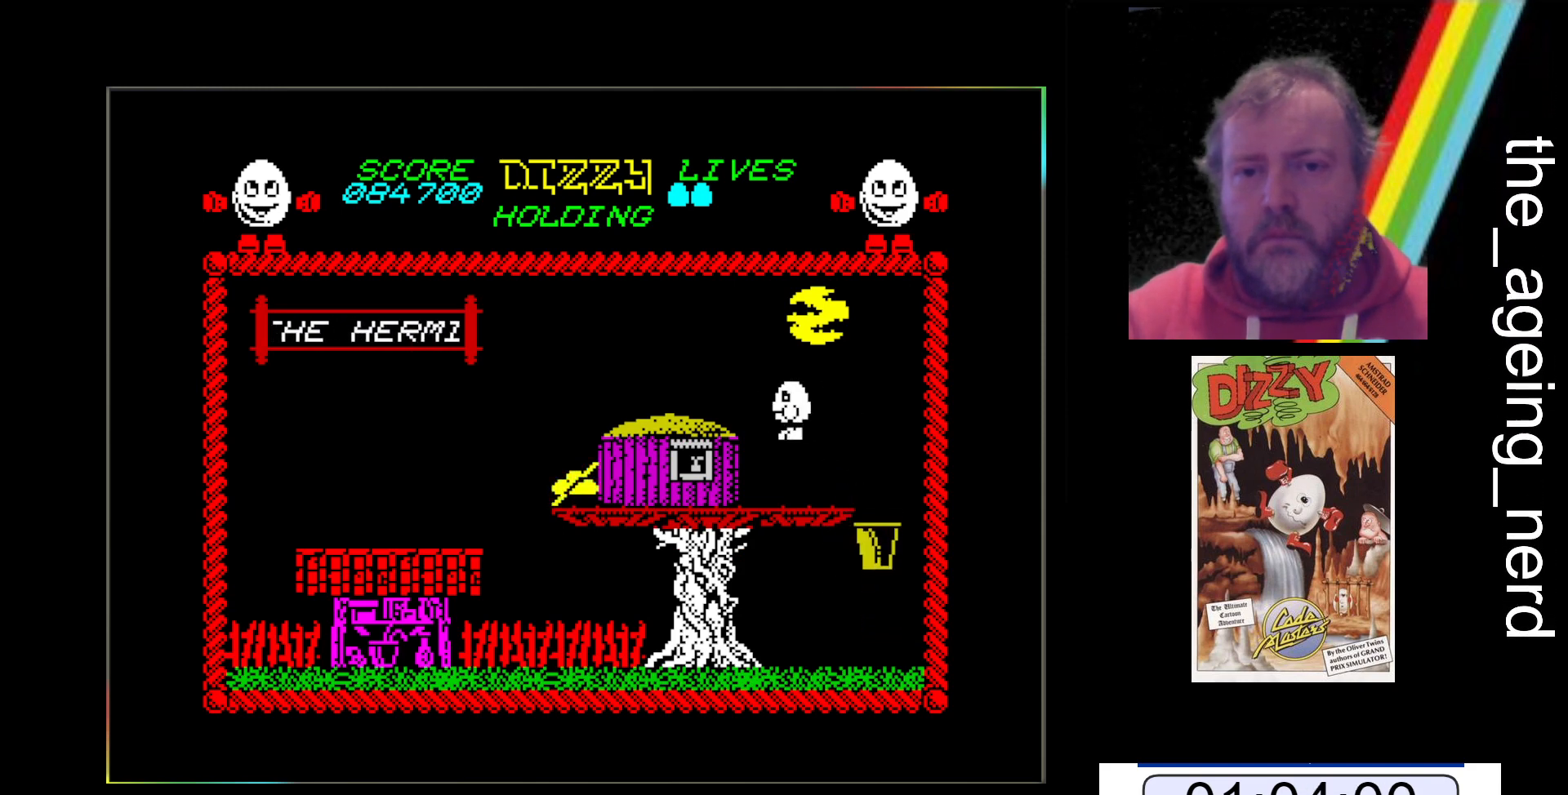
{"keys": ["x"], "events": [[467, "x", "down"]]}
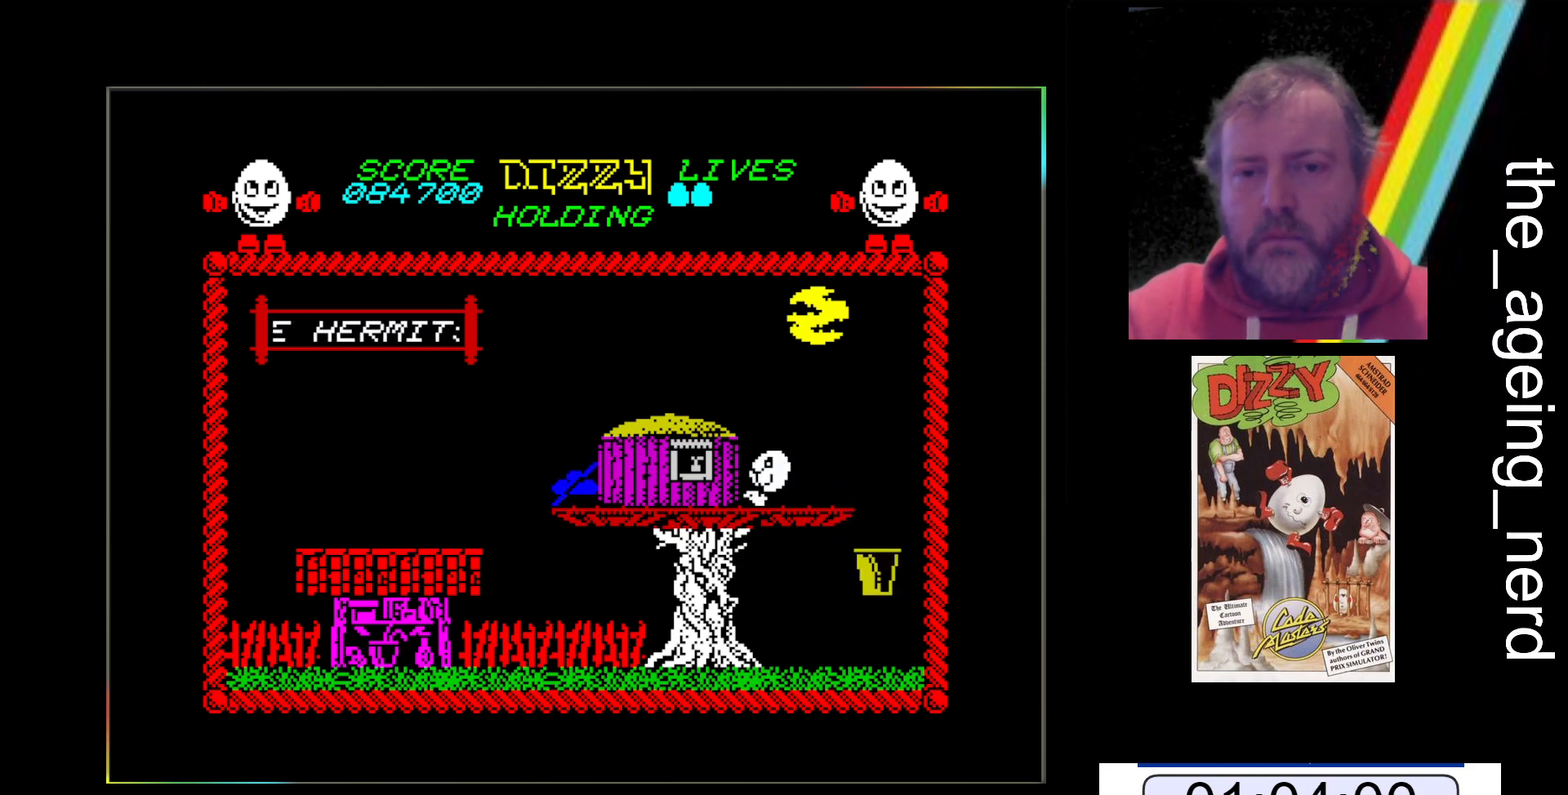
{"keys": ["x"], "events": []}
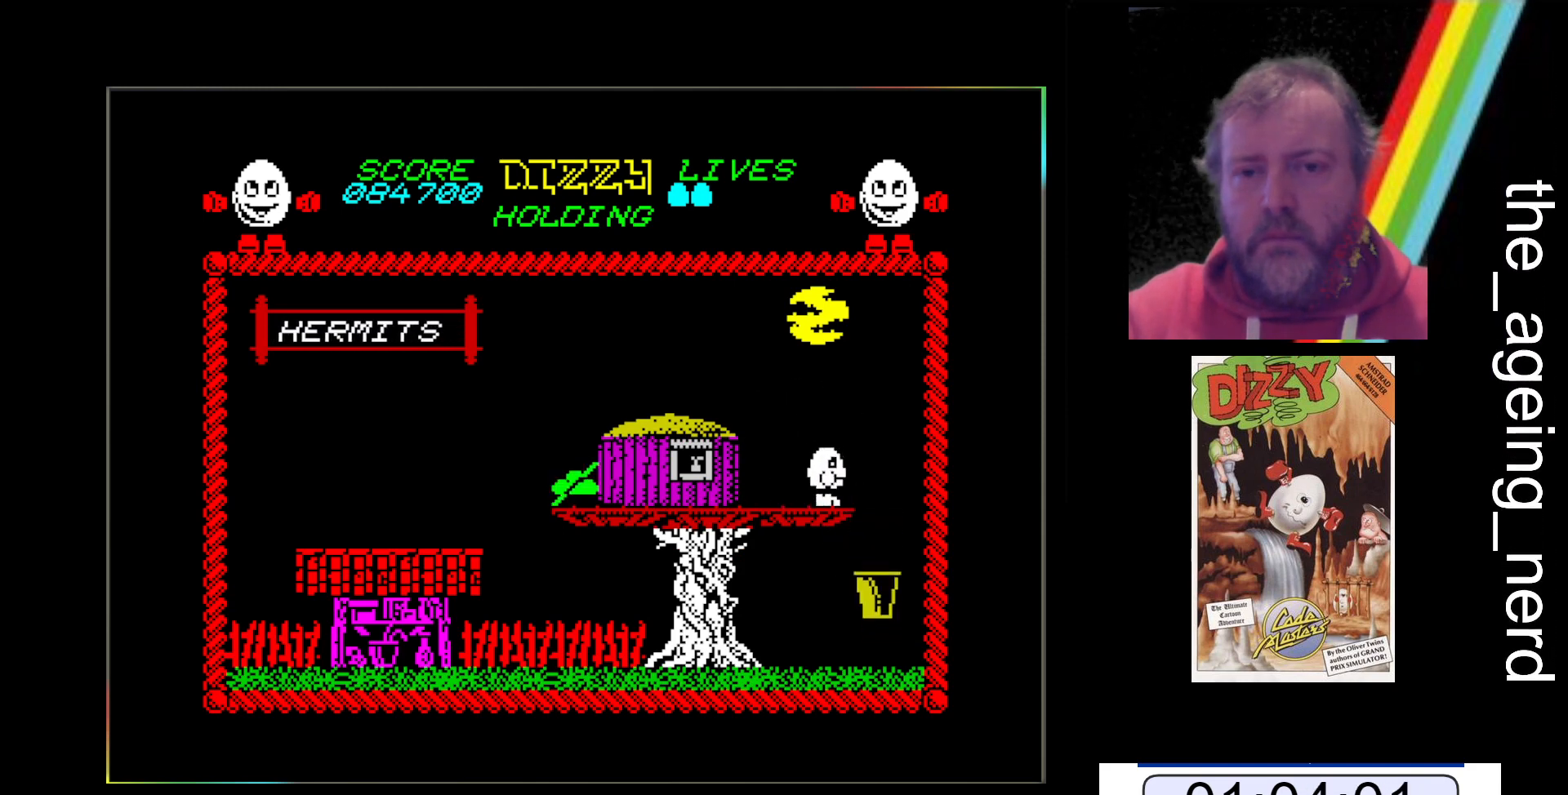
{"keys": ["space", "z"], "events": [[33, "x", "up"], [300, "z", "down"], [367, "space", "down"]]}
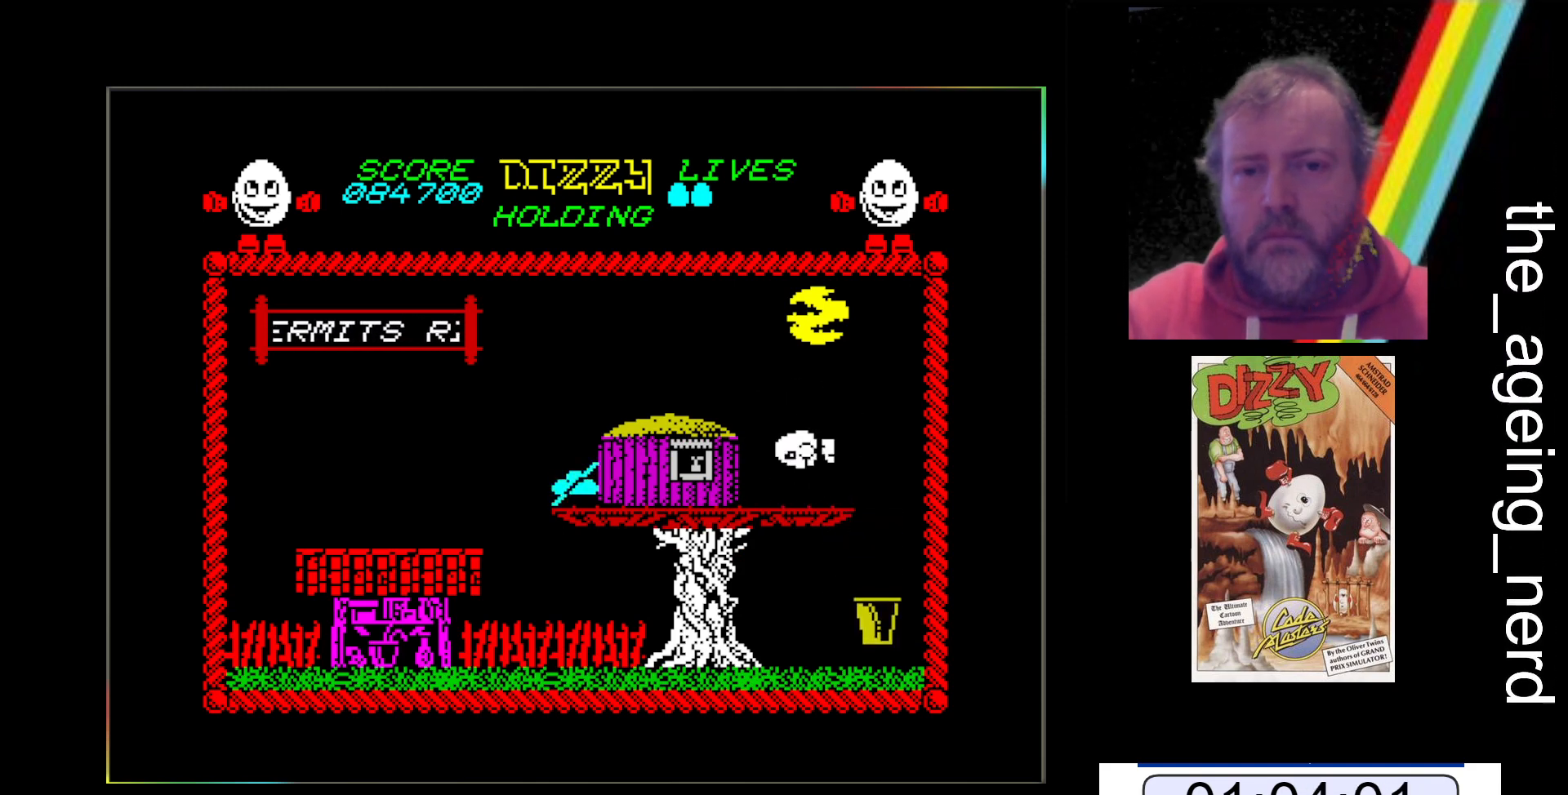
{"keys": [], "events": [[33, "space", "up"], [33, "z", "up"]]}
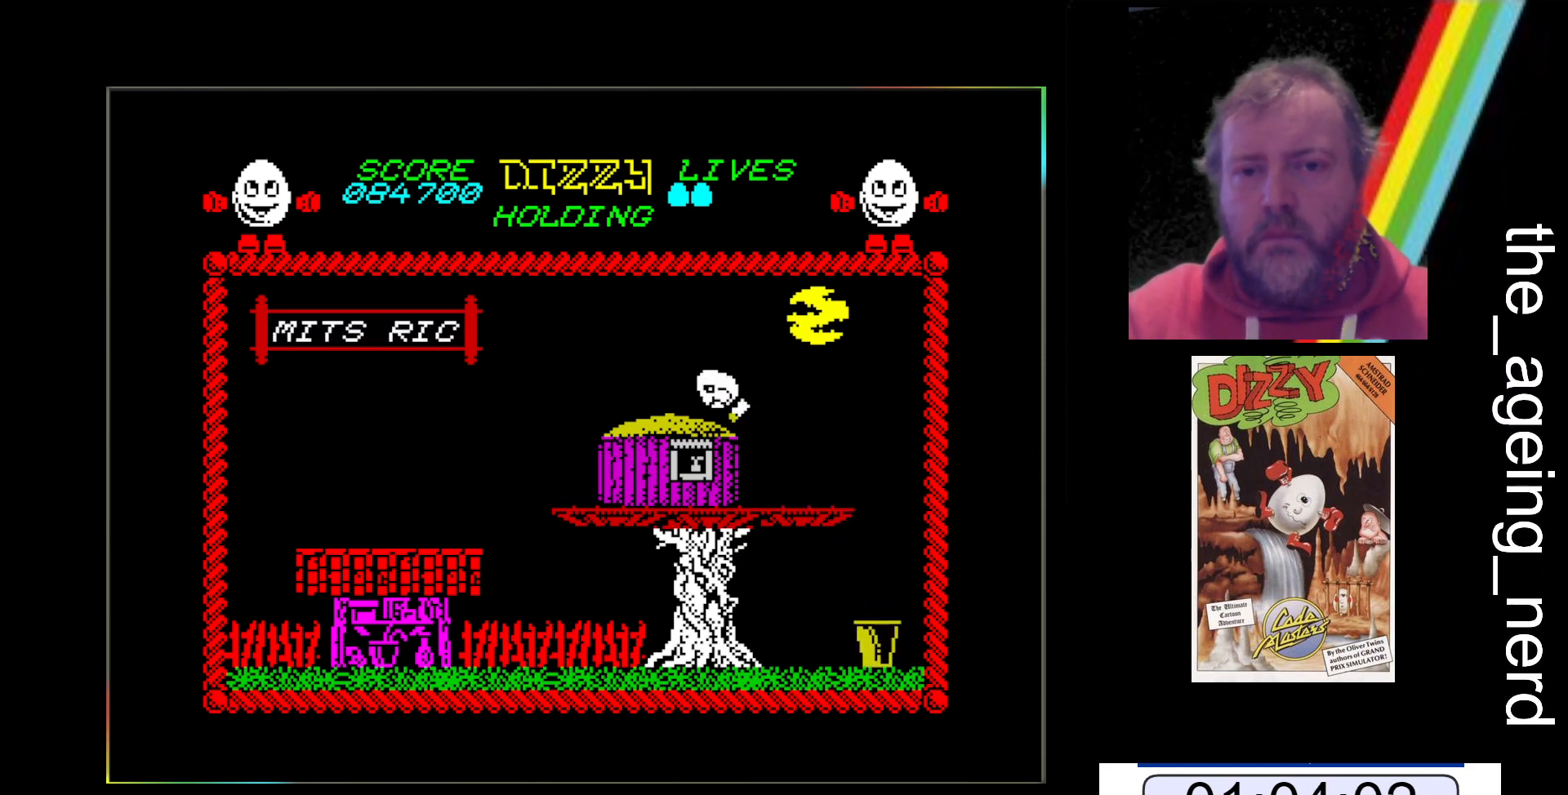
{"keys": [], "events": []}
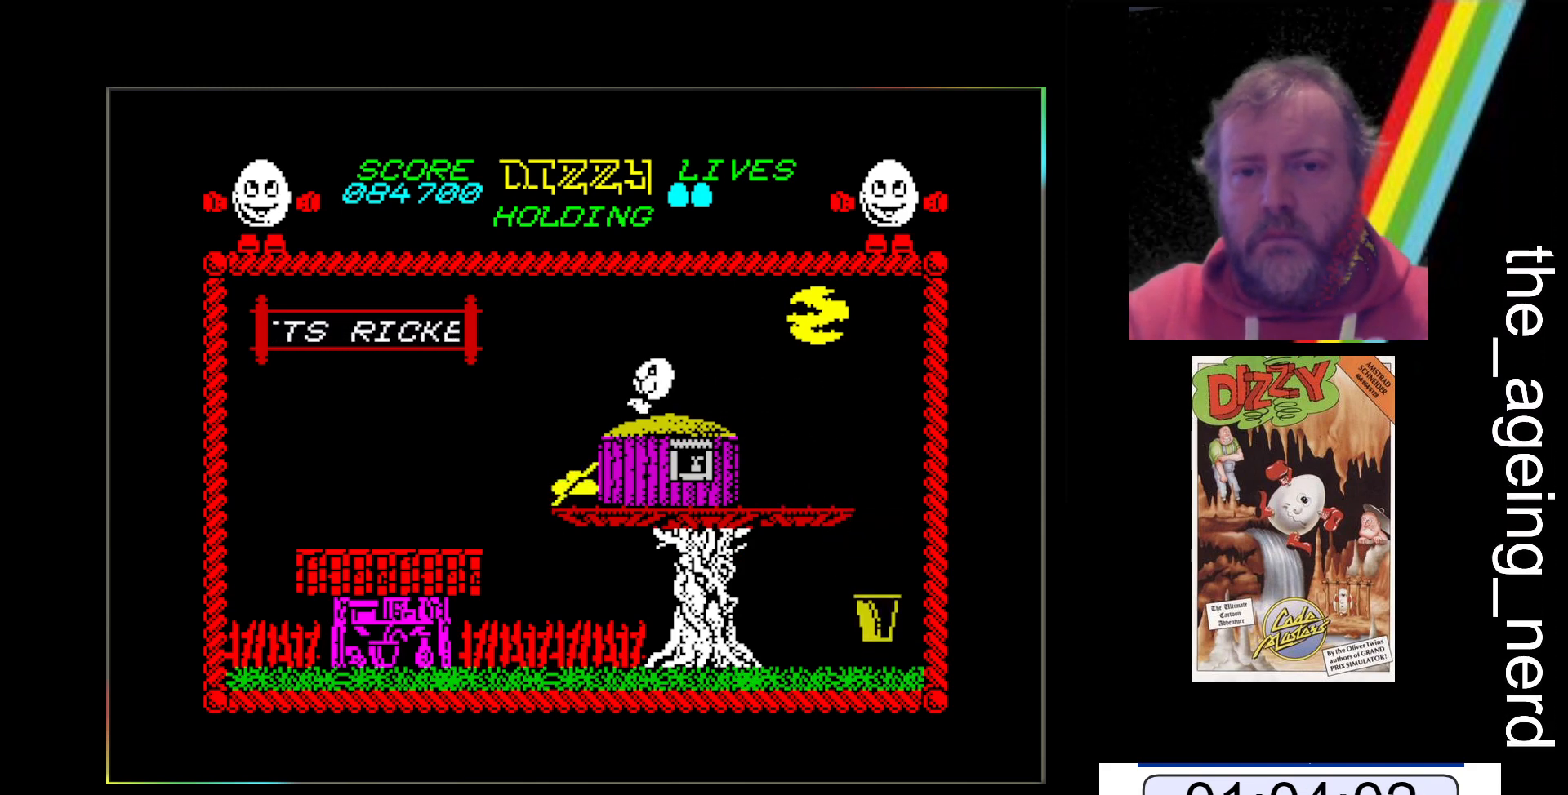
{"keys": ["z"], "events": [[467, "z", "down"]]}
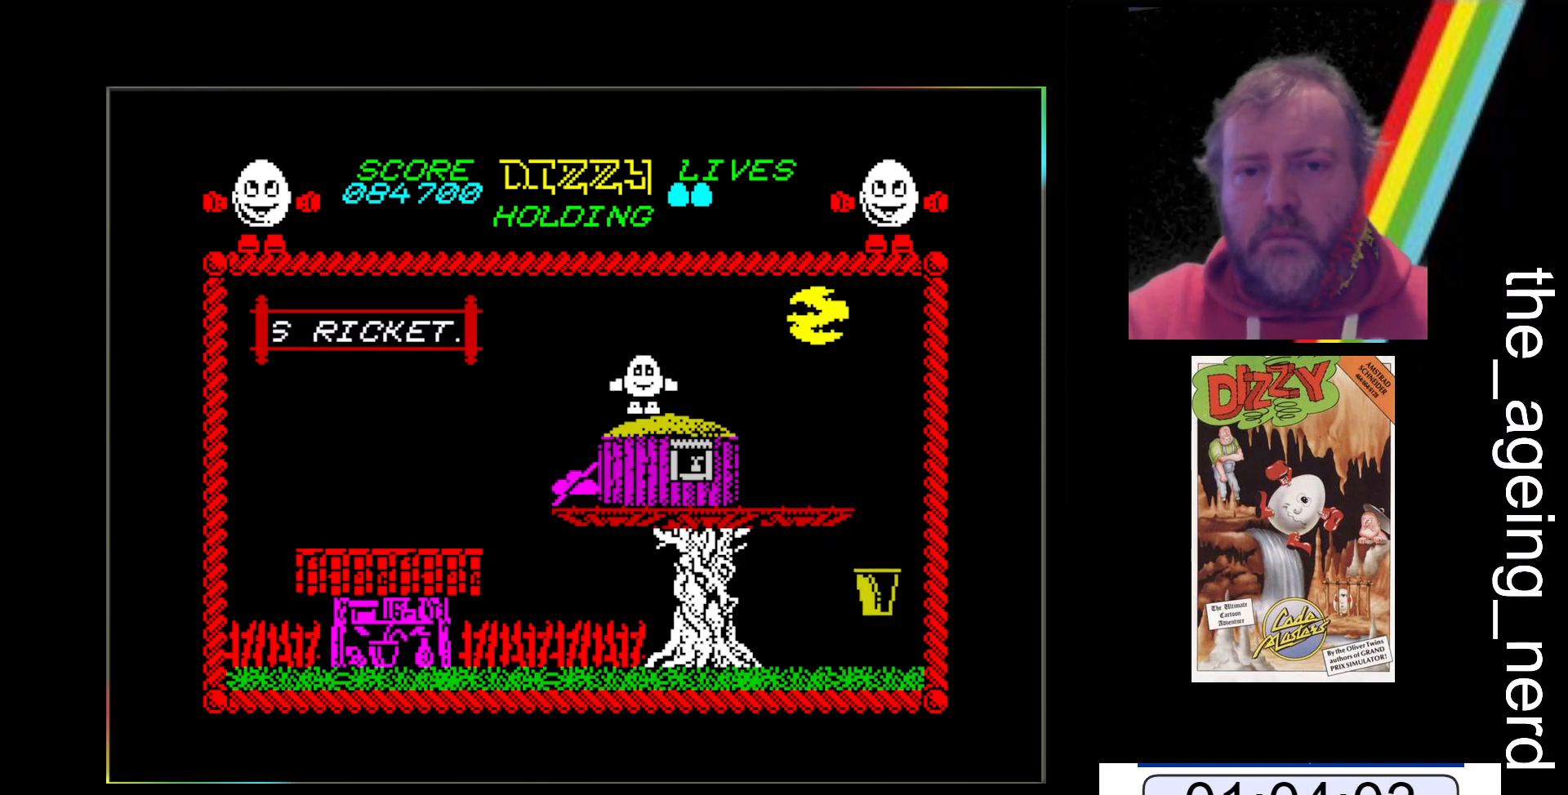
{"keys": [], "events": [[400, "return", "down"], [400, "z", "up"], [500, "return", "up"]]}
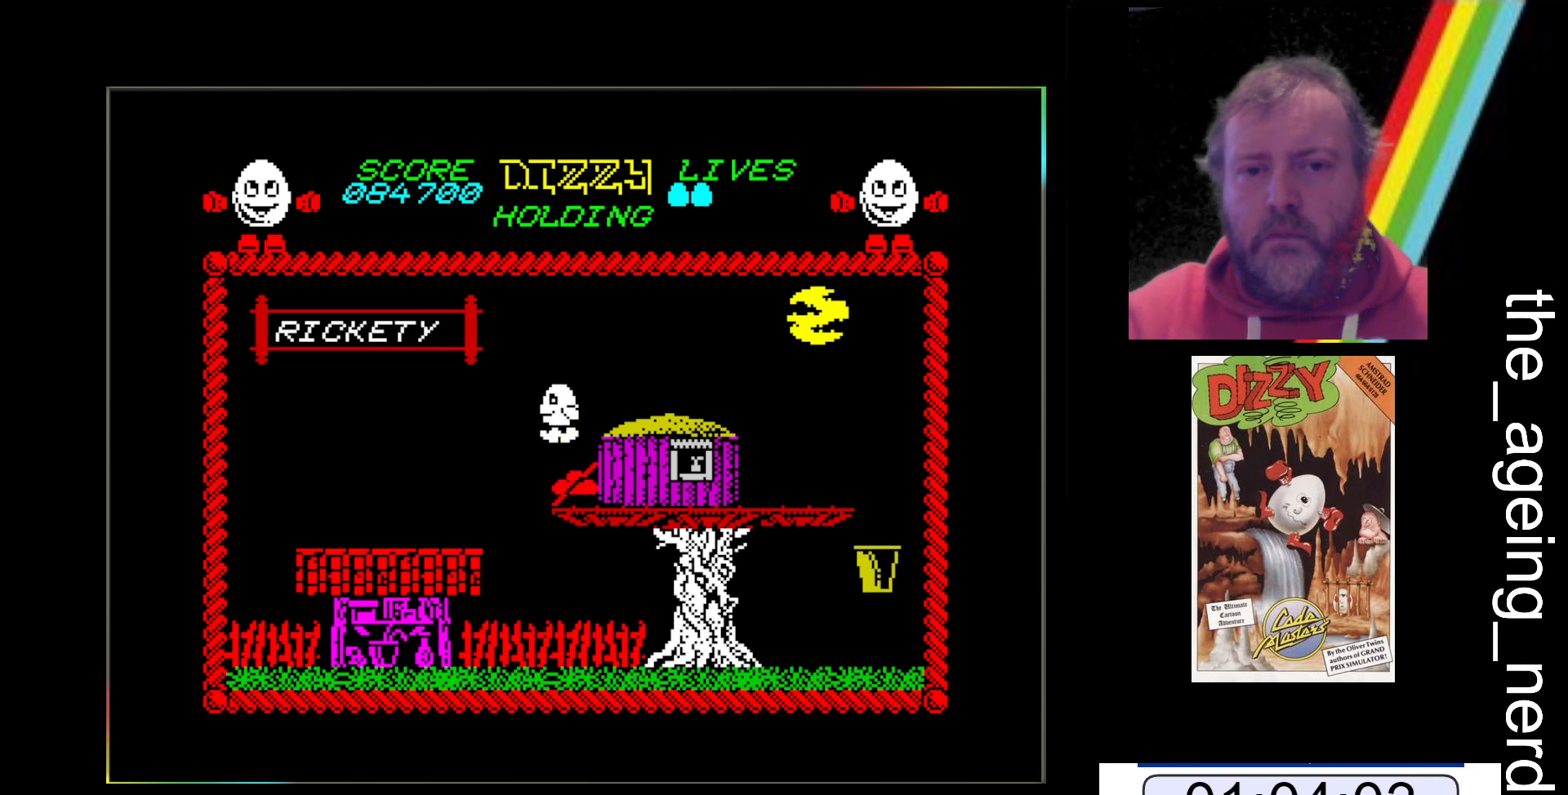
{"keys": [], "events": [[100, "return", "down"], [167, "return", "up"], [233, "return", "down"], [333, "return", "up"], [367, "return", "down"], [467, "return", "up"]]}
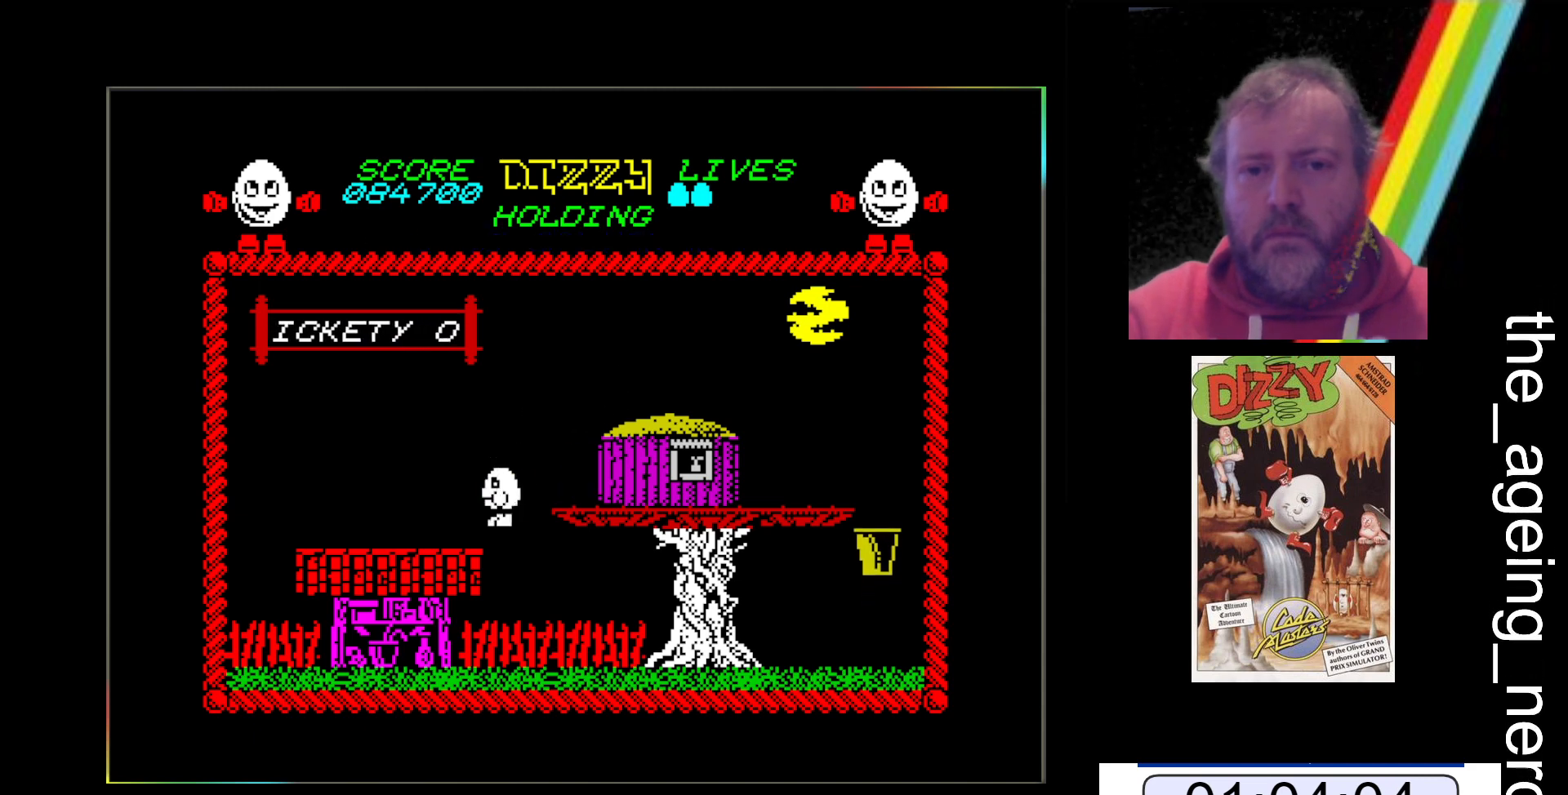
{"keys": [], "events": []}
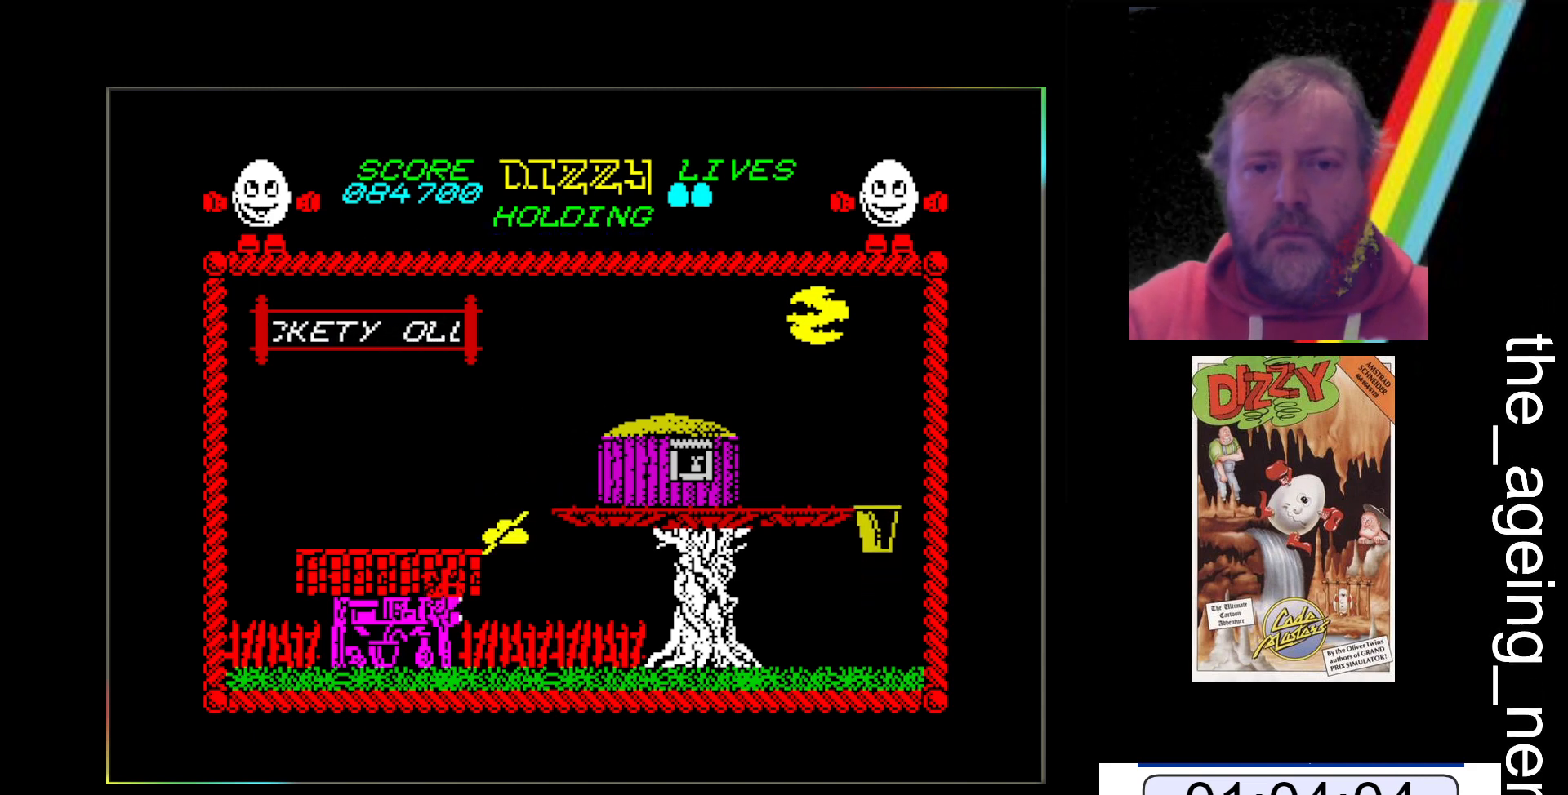
{"keys": ["x"], "events": [[233, "x", "down"]]}
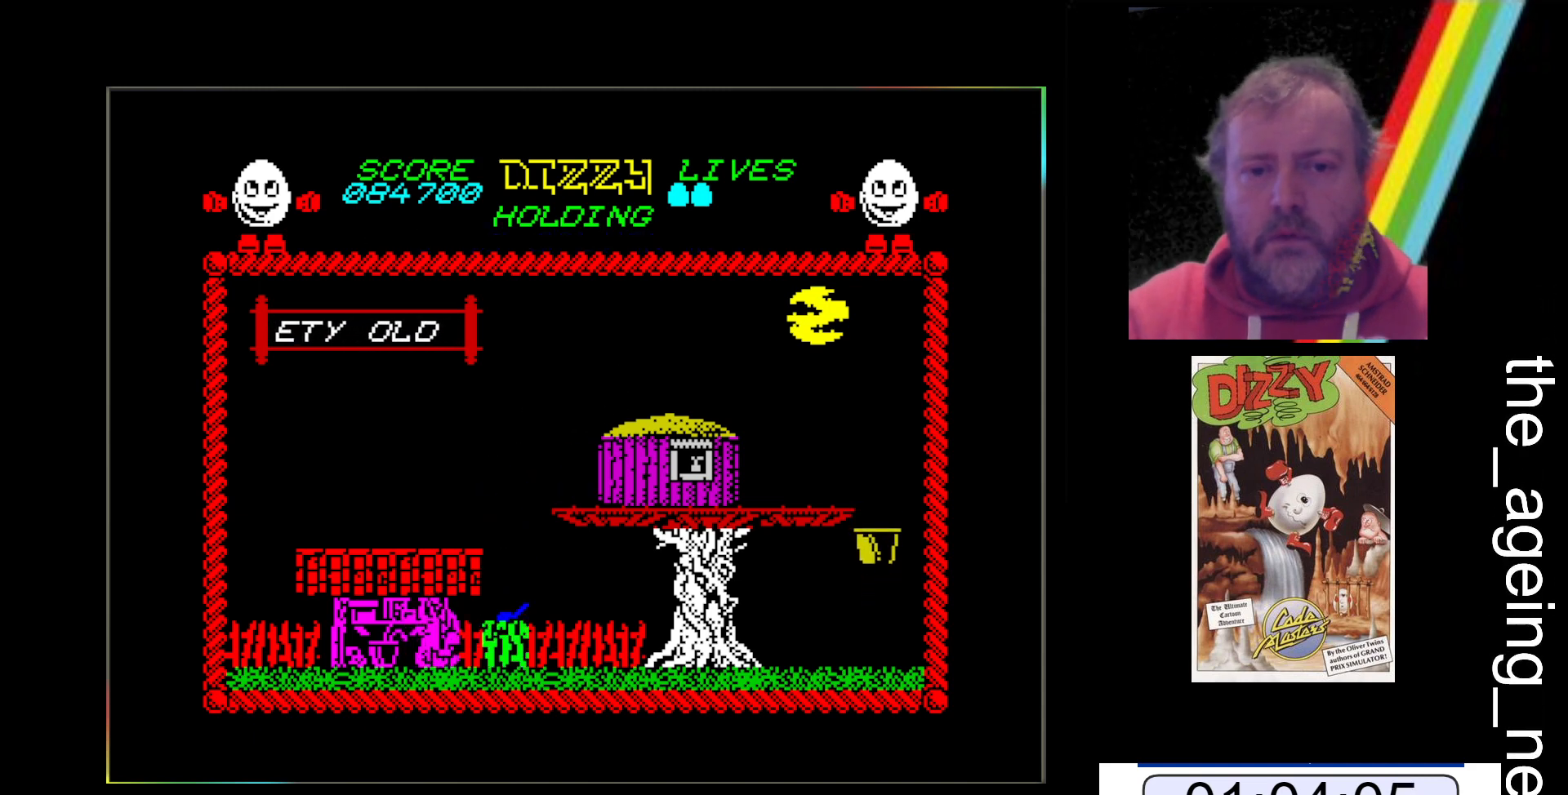
{"keys": ["z"], "events": [[200, "return", "down"], [300, "return", "up"], [300, "x", "up"], [400, "z", "down"]]}
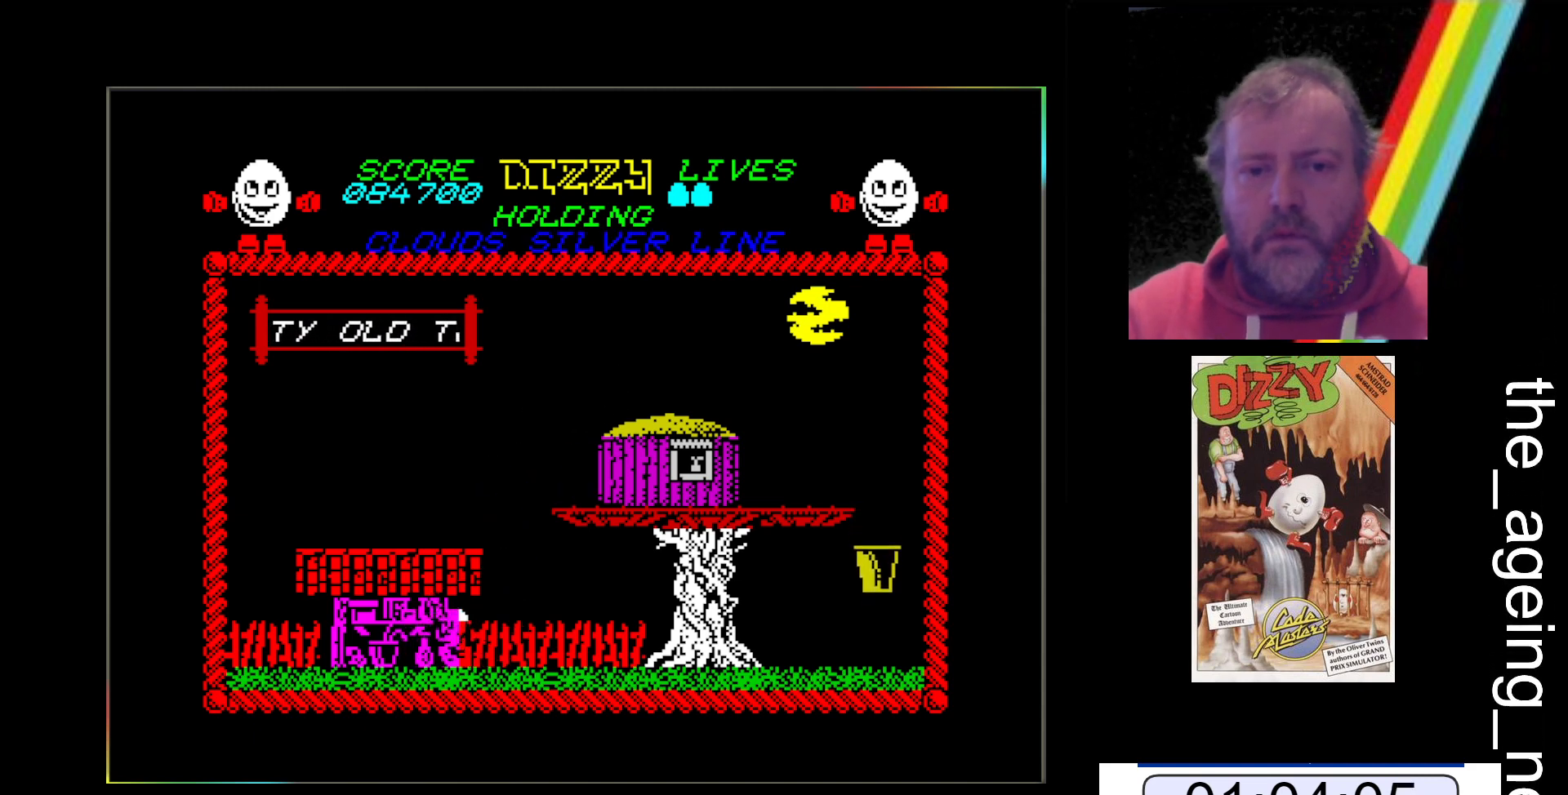
{"keys": ["z"], "events": []}
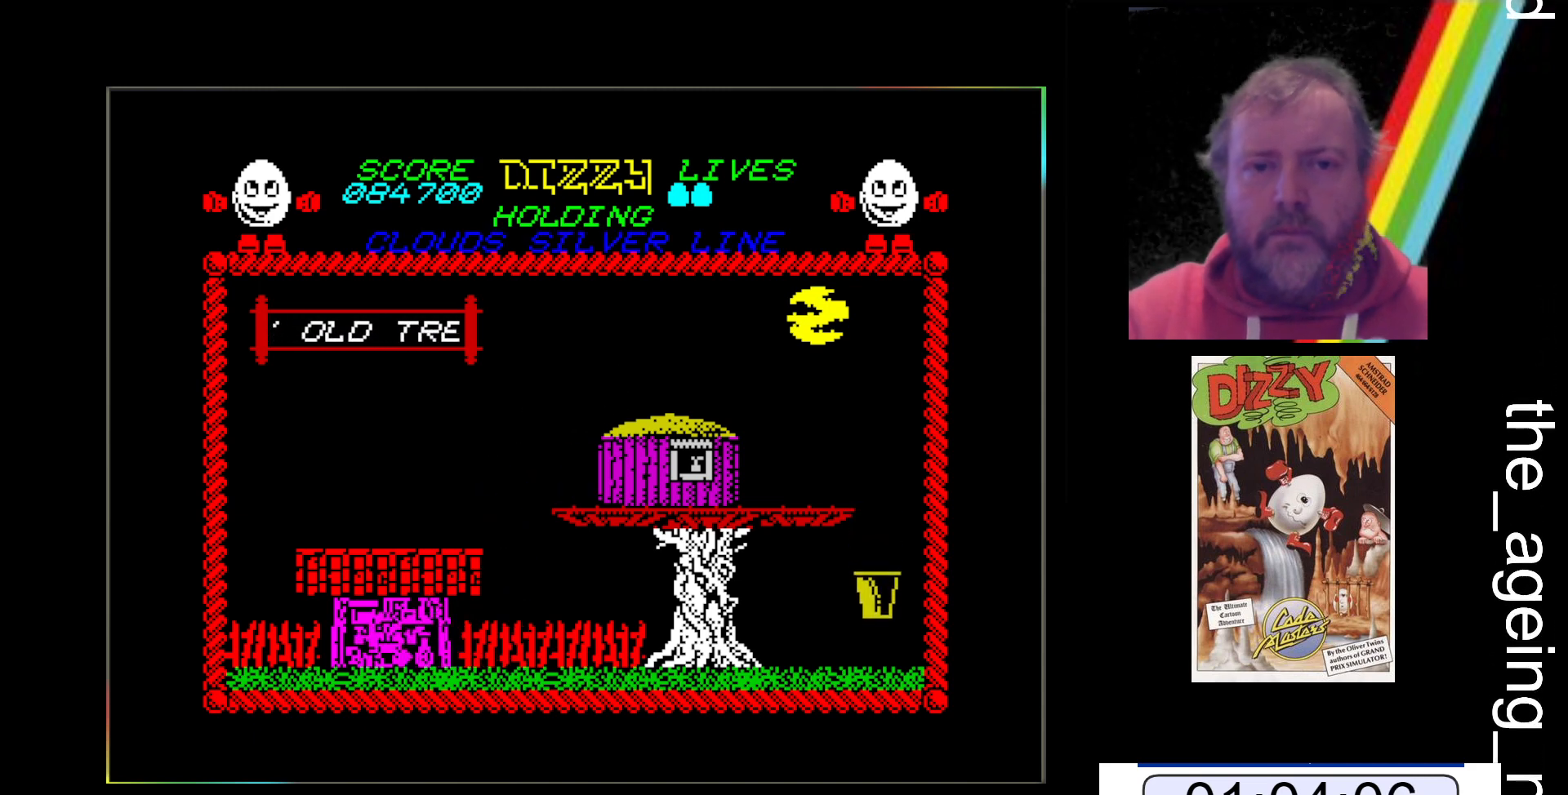
{"keys": ["z"], "events": []}
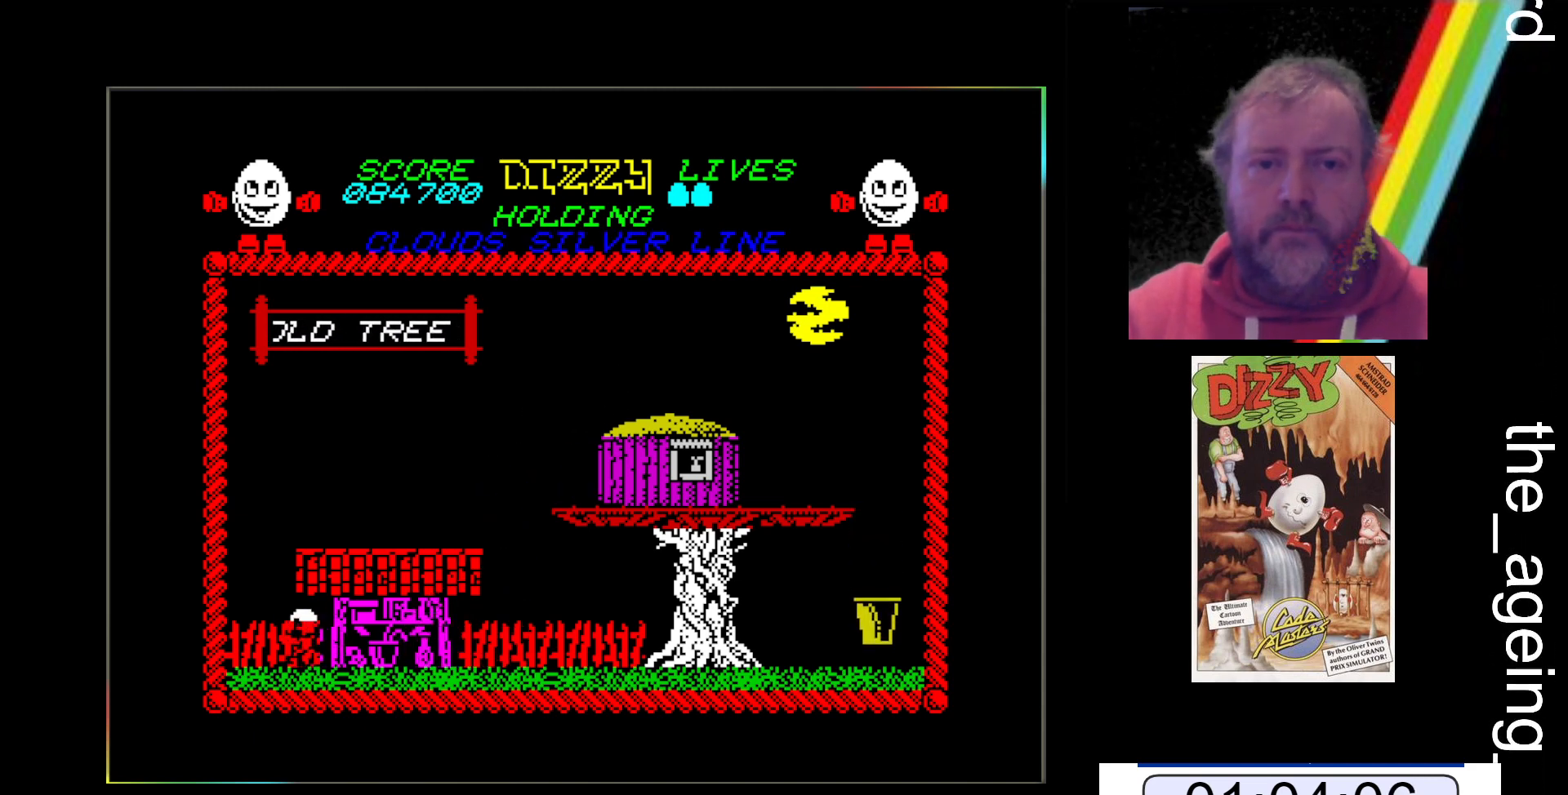
{"keys": ["z"], "events": [[300, "space", "down"], [500, "space", "up"]]}
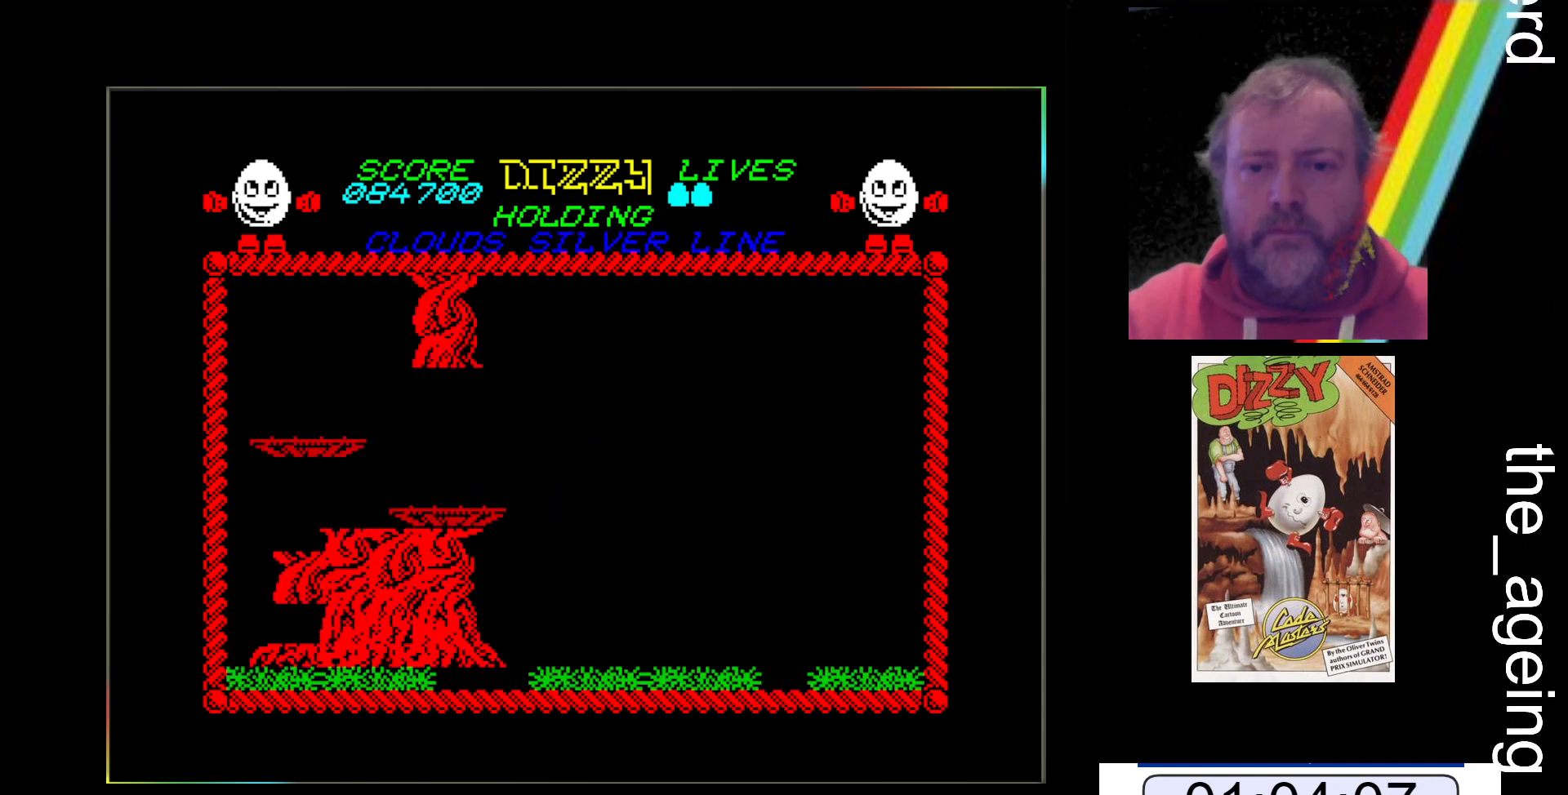
{"keys": ["z"], "events": []}
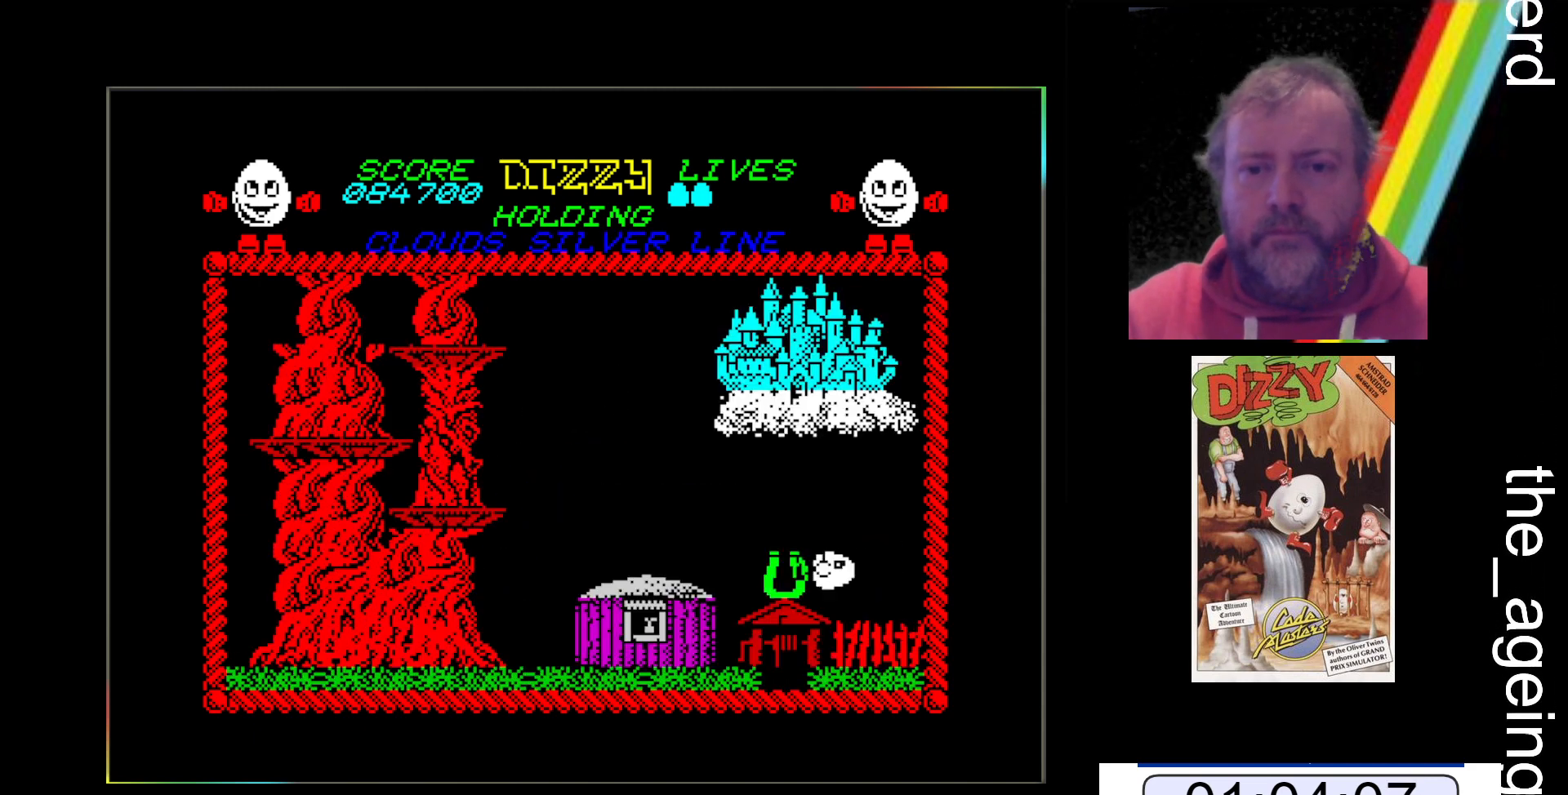
{"keys": ["space", "z"], "events": [[267, "space", "down"]]}